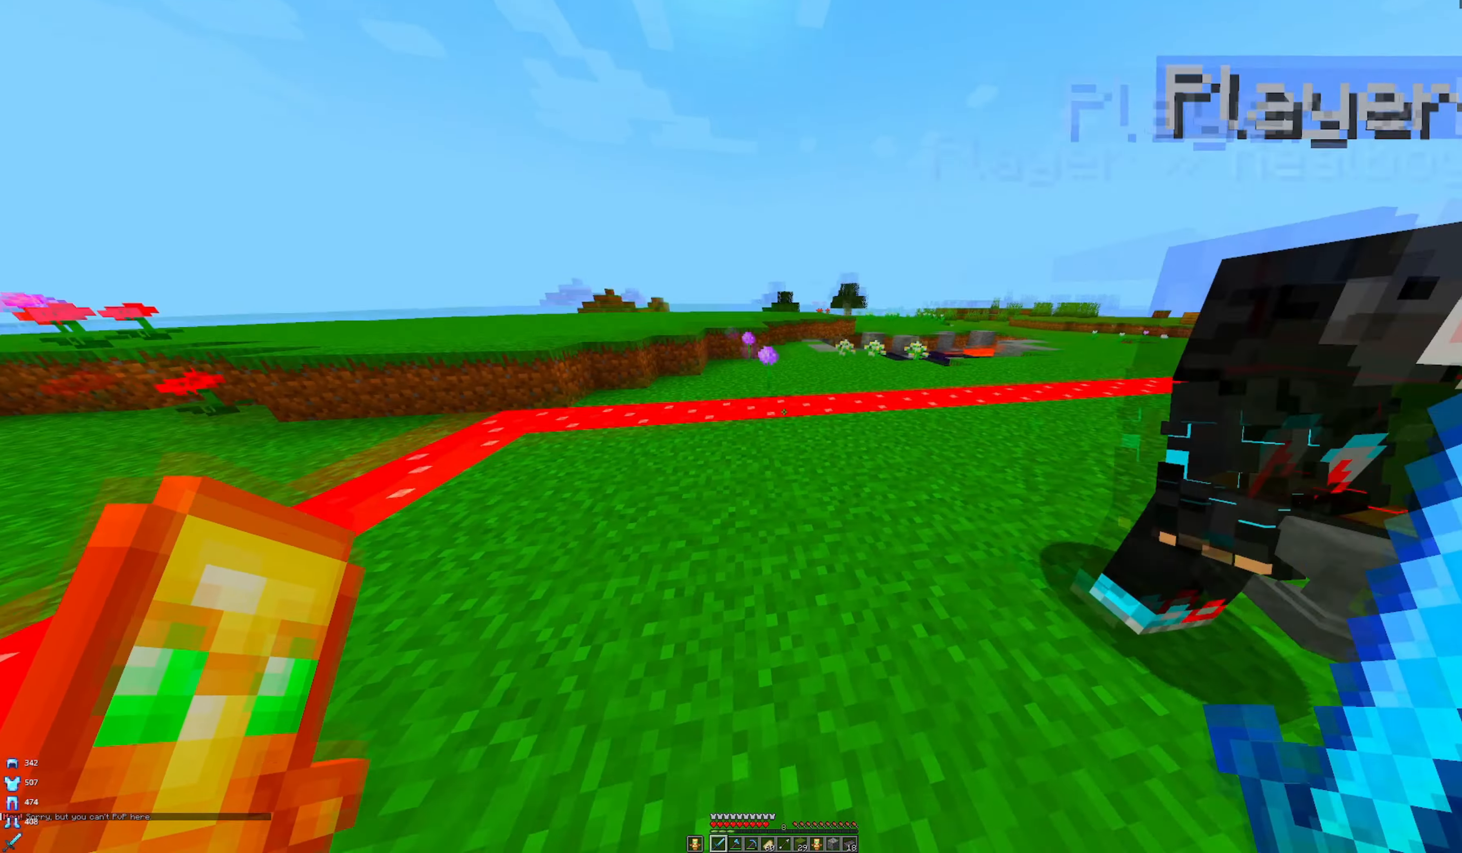
Gameplay with keyboard and mouse; each line is a JSON object with the keys and mouse buttons held at the frame after it. "events" lists presses ("down") and releases ("up") of "a", "d", "s", "space", "w", "mouse_left" and "mouse_right" between this image and that frame as [ms after this image, input, new state], when the widget could be followed in between. "mouse_left", "mouse_right" = the "left", "right" buttons of the "mouse" list. No other keys are recorded. Fast repeated clicks can show as one long hold. Mouse movement is not recorded.
{"keys": ["a", "w"], "mouse": [], "events": [[200, "mouse_left", "up"], [300, "mouse_left", "down"], [433, "mouse_left", "up"]]}
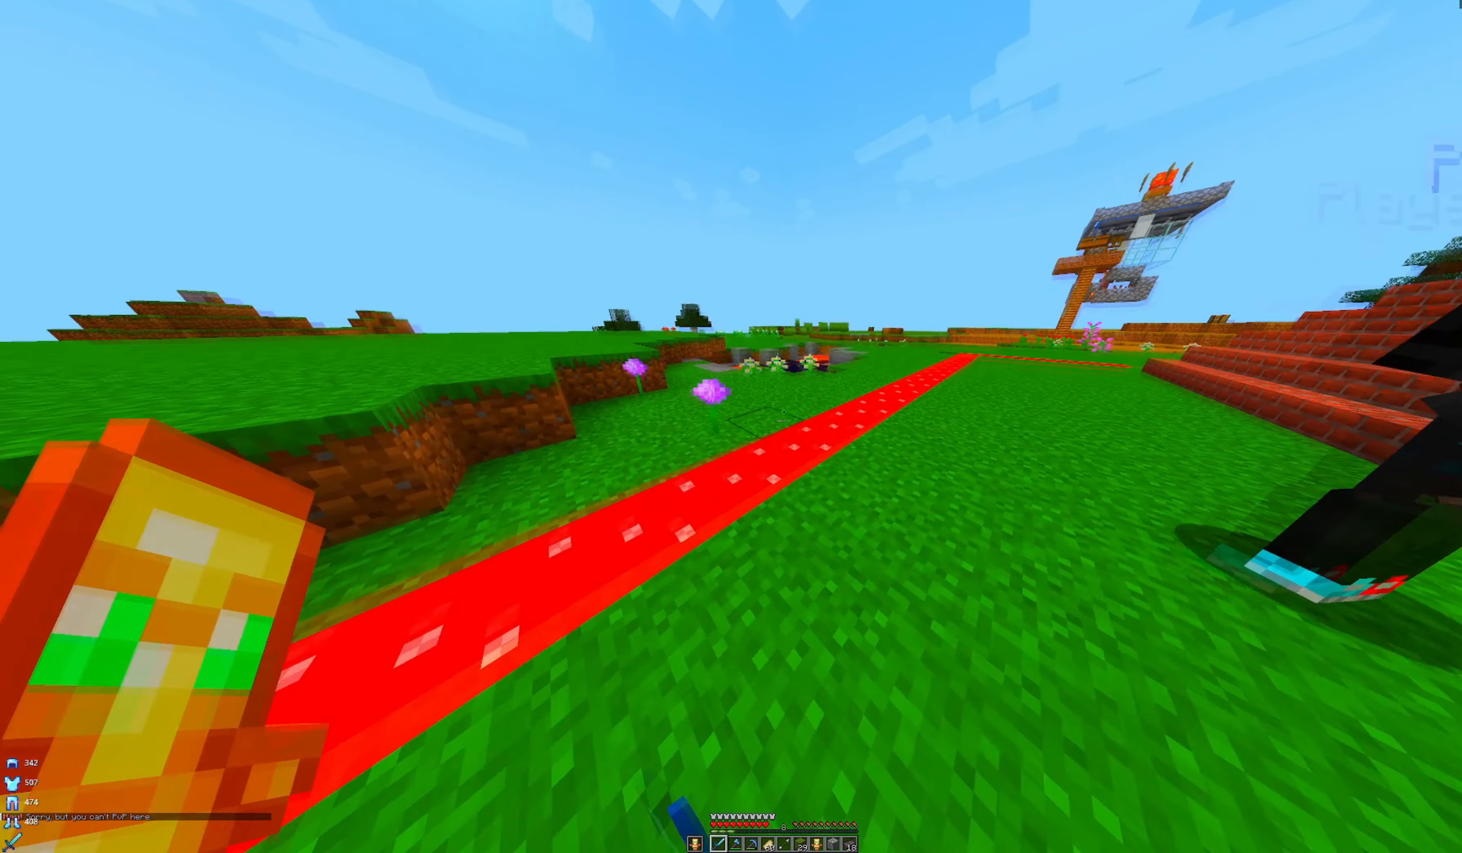
{"keys": [], "mouse": [], "events": [[349, "w", "up"], [449, "a", "up"]]}
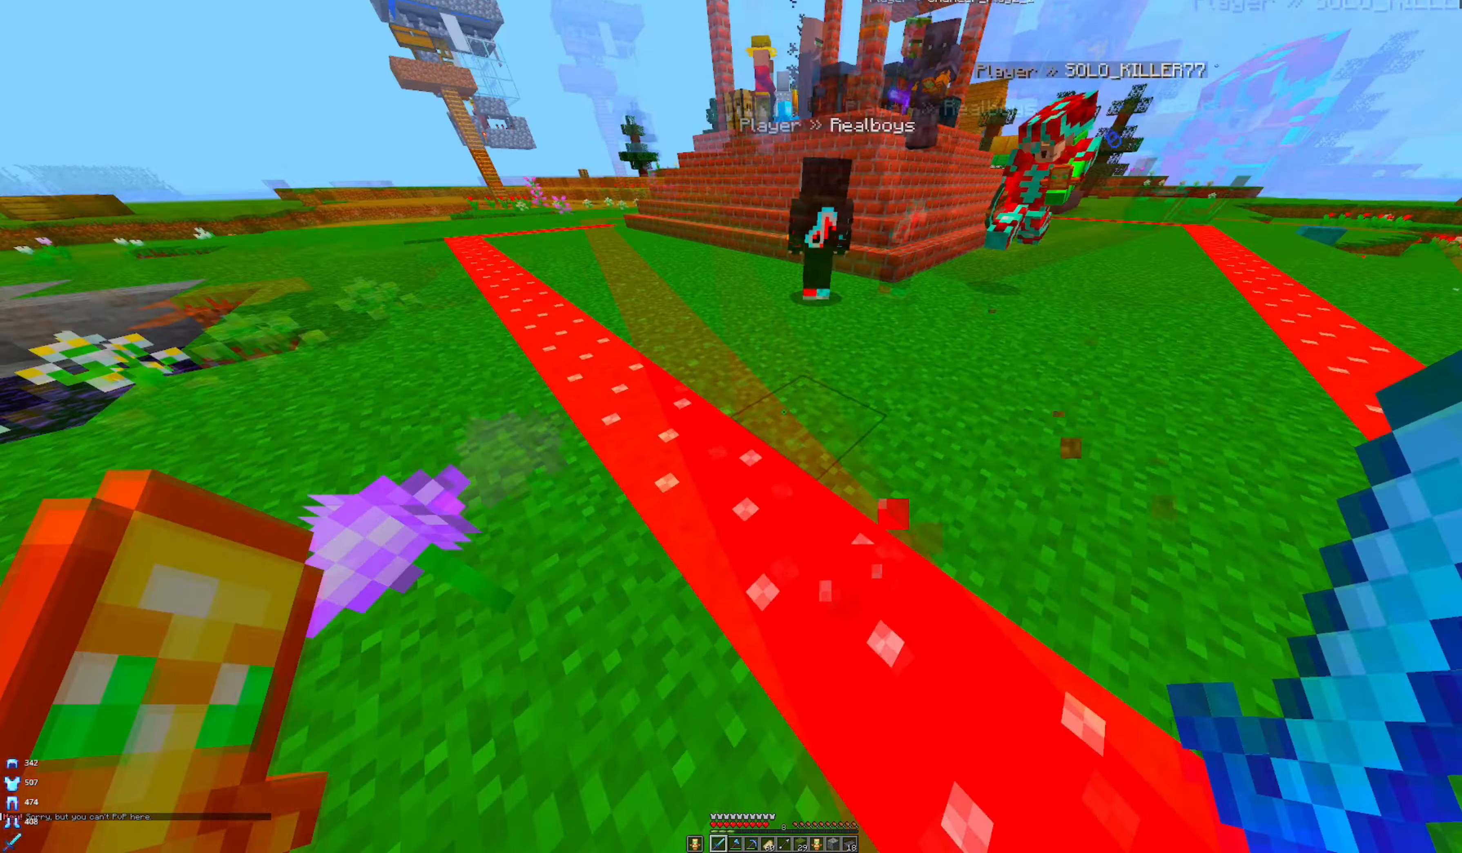
{"keys": ["s"], "mouse": [], "events": [[383, "s", "down"]]}
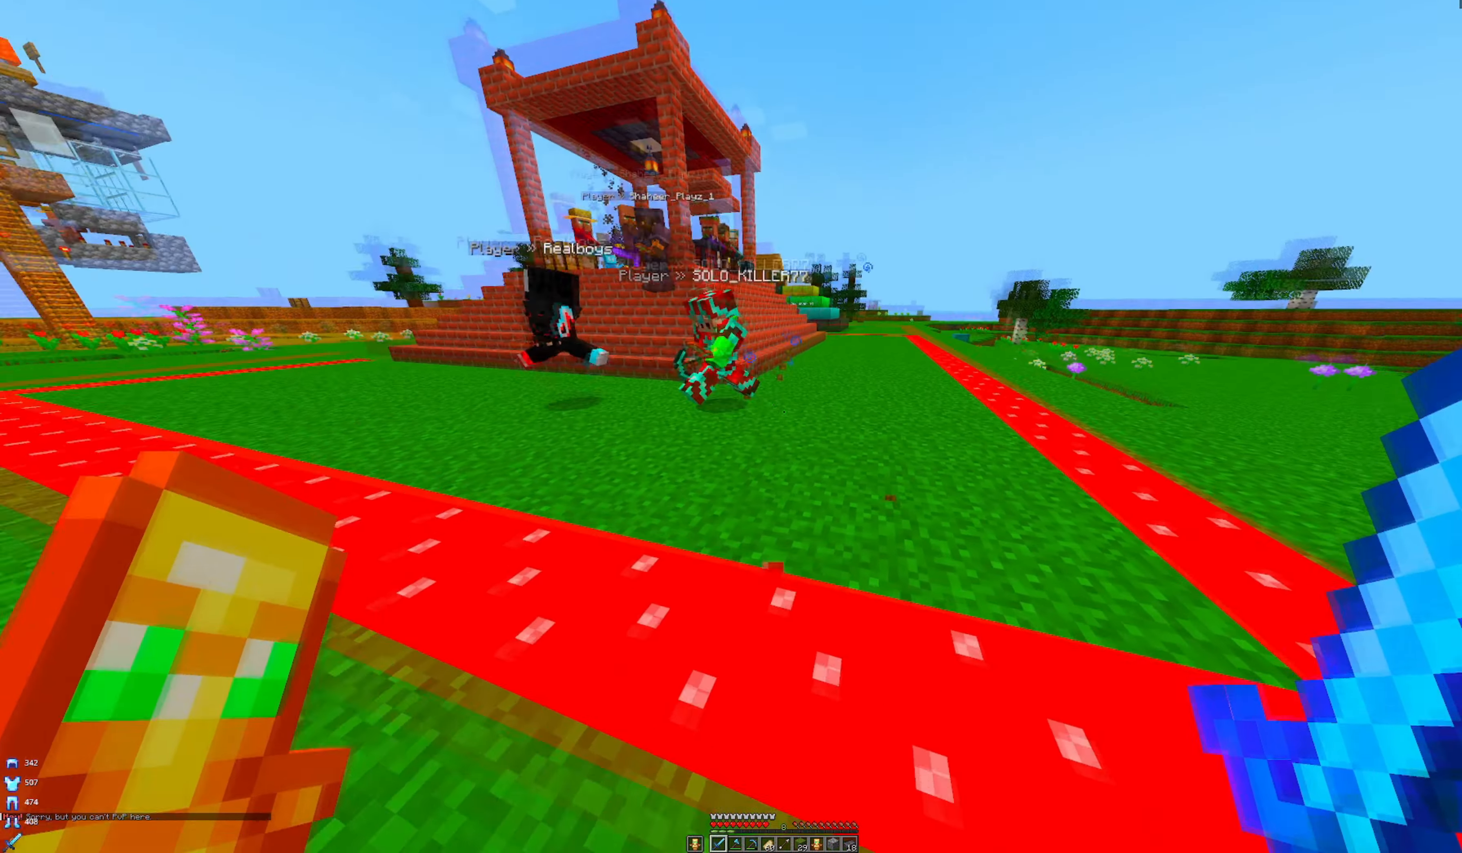
{"keys": ["a", "w"], "mouse": [], "events": [[200, "a", "down"], [383, "s", "up"], [467, "w", "down"]]}
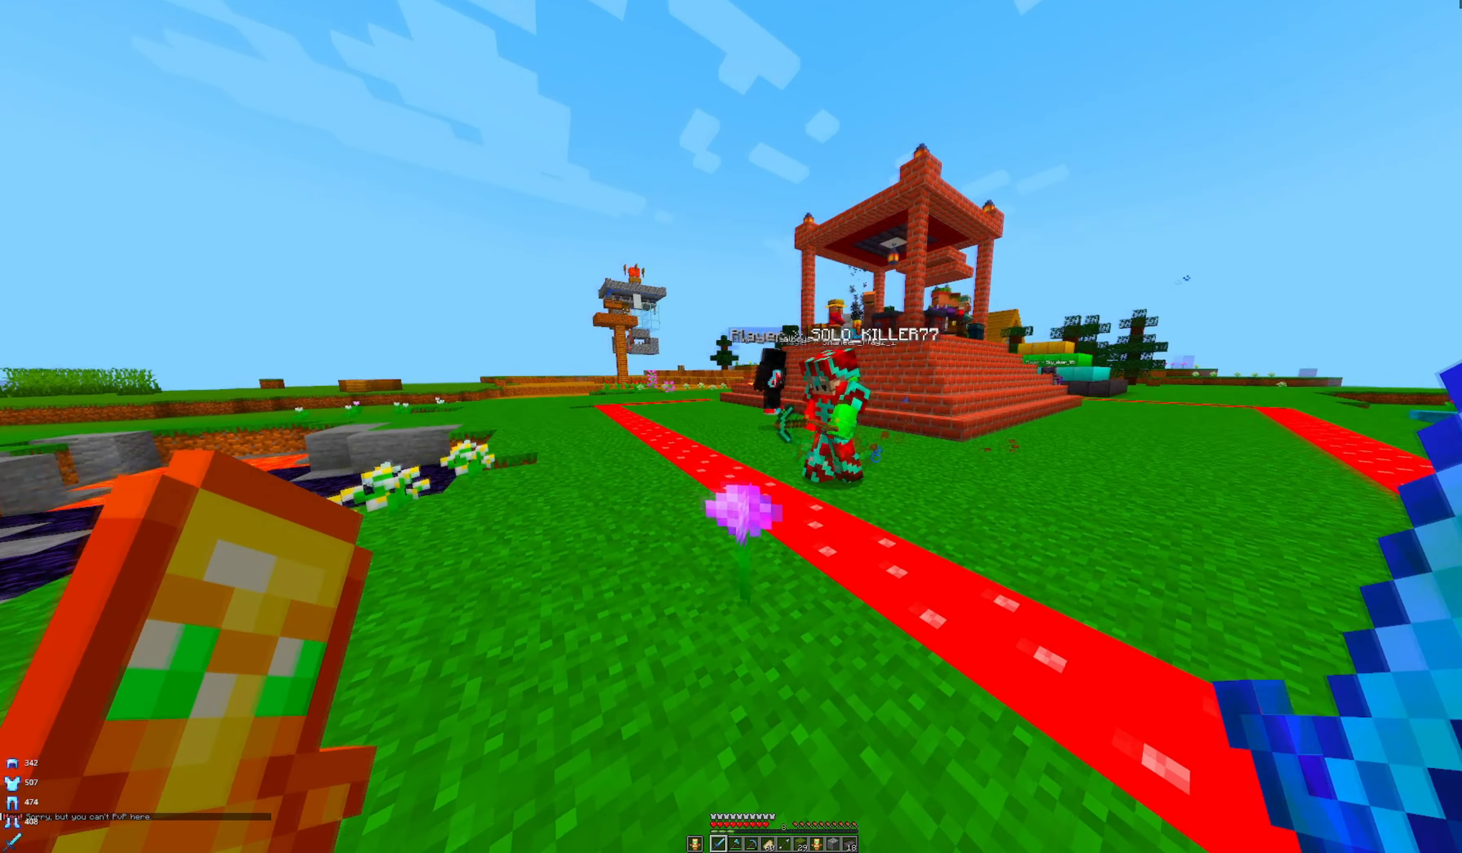
{"keys": ["a", "w"], "mouse": [], "events": [[100, "space", "down"], [333, "space", "up"]]}
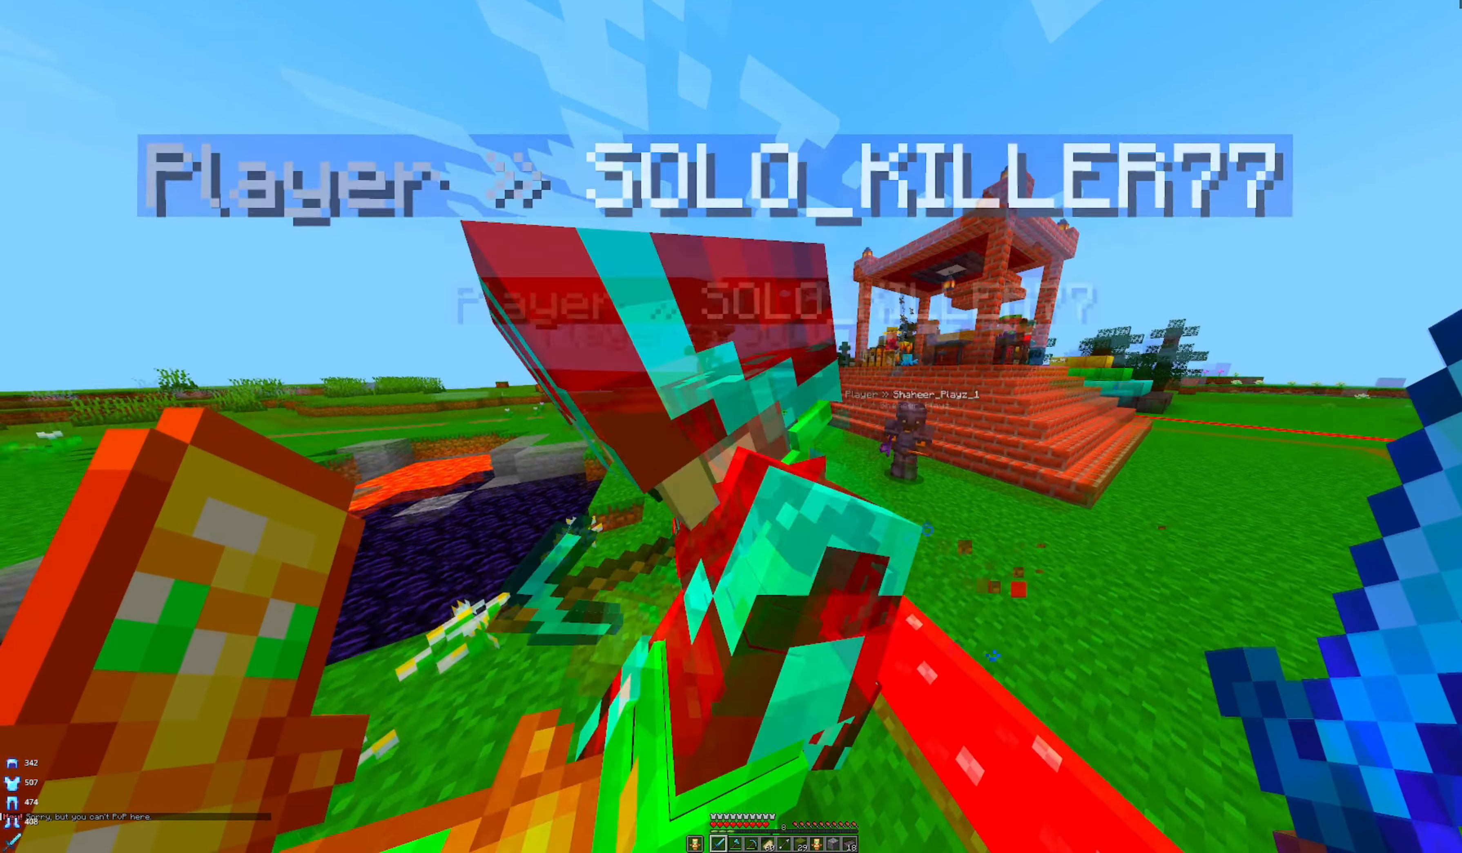
{"keys": ["a", "space", "w"], "mouse": [], "events": [[33, "space", "down"]]}
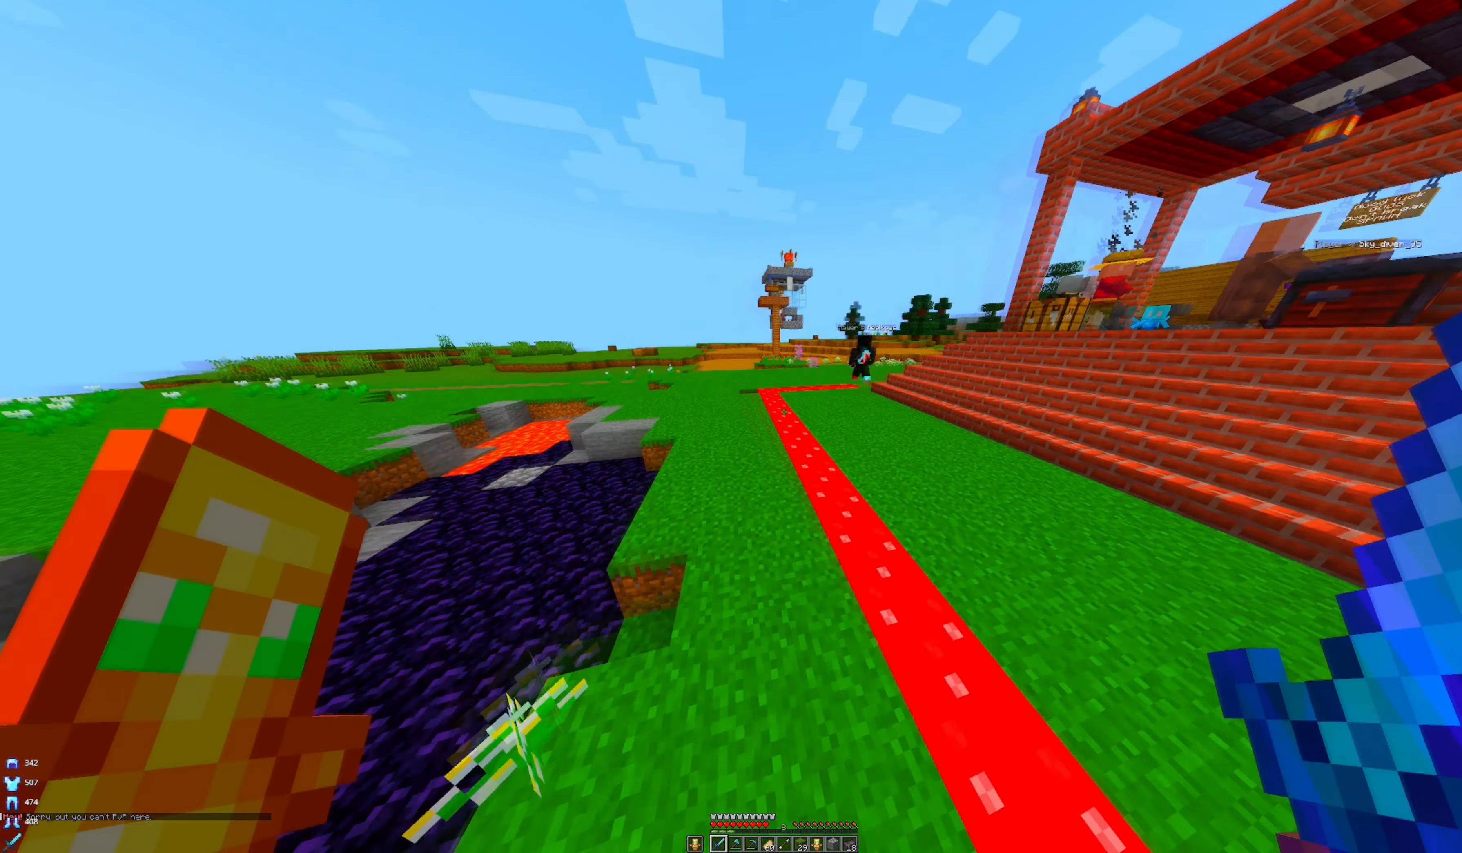
{"keys": ["a", "w"], "mouse": [], "events": [[367, "space", "up"]]}
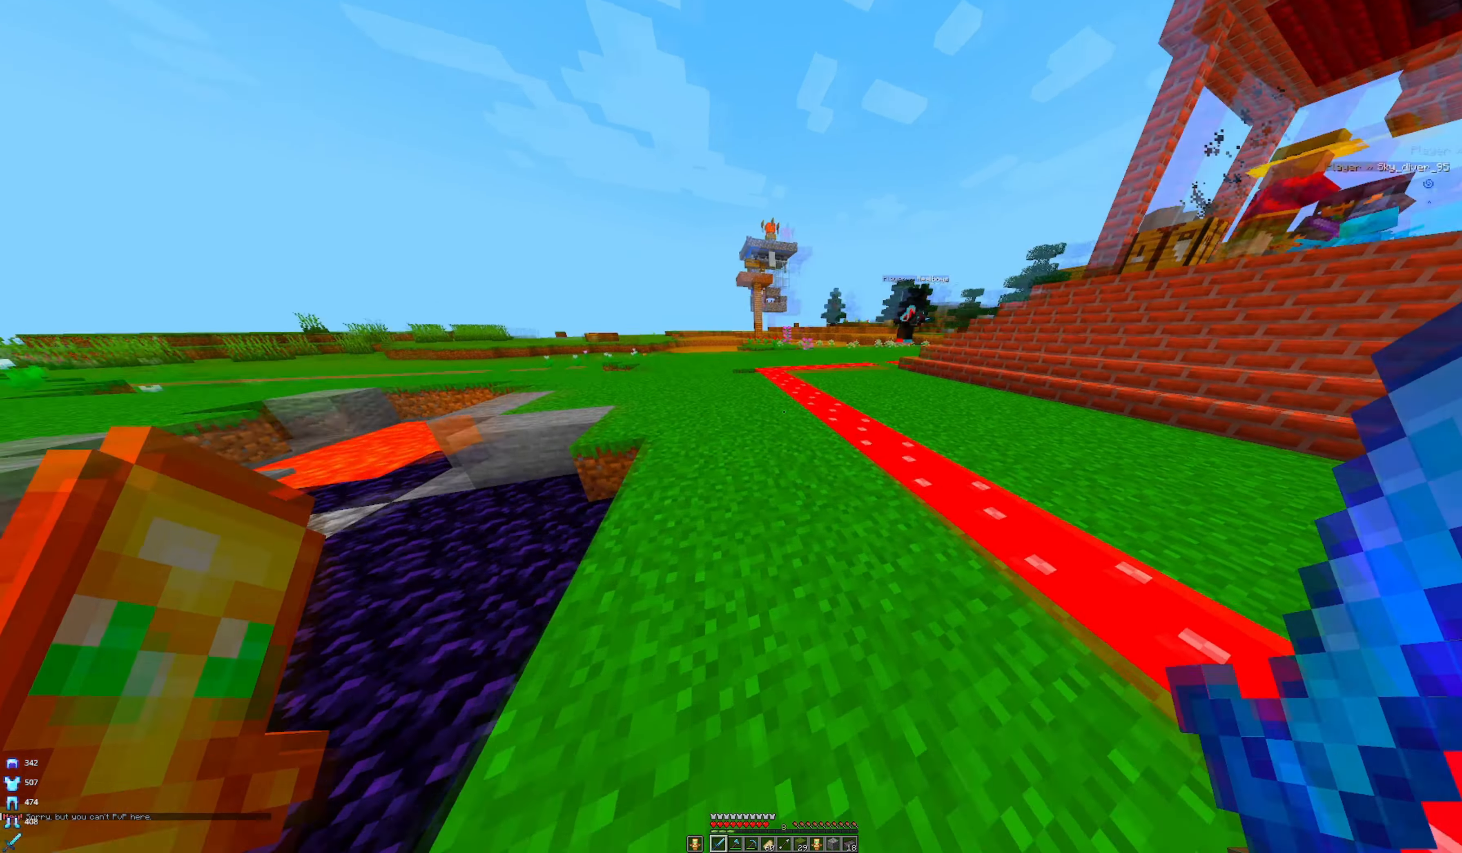
{"keys": ["a", "w"], "mouse": [], "events": [[67, "space", "down"], [367, "space", "up"]]}
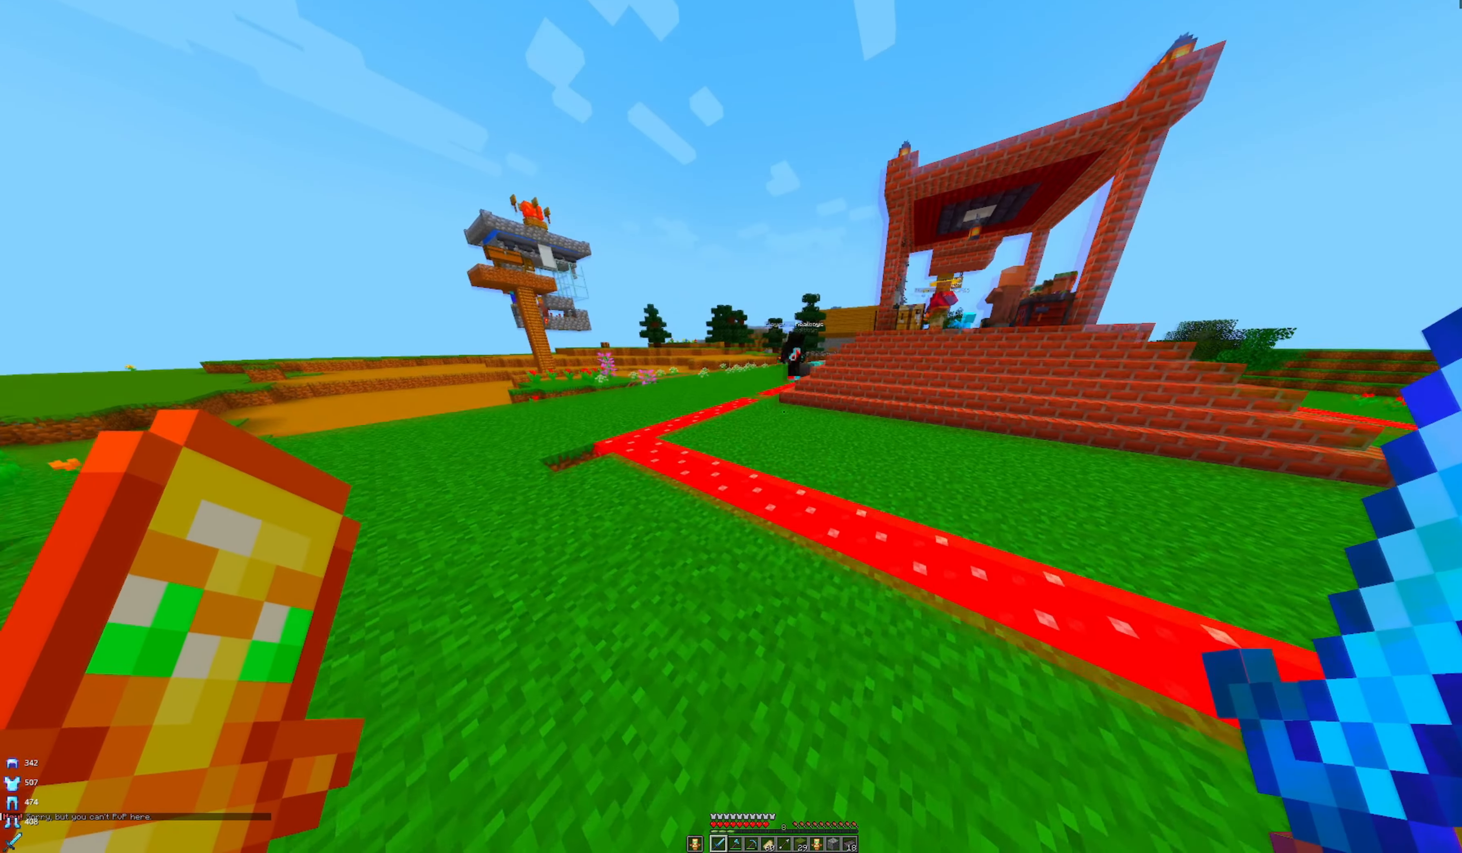
{"keys": ["space", "w"], "mouse": [], "events": [[100, "space", "down"], [150, "a", "up"]]}
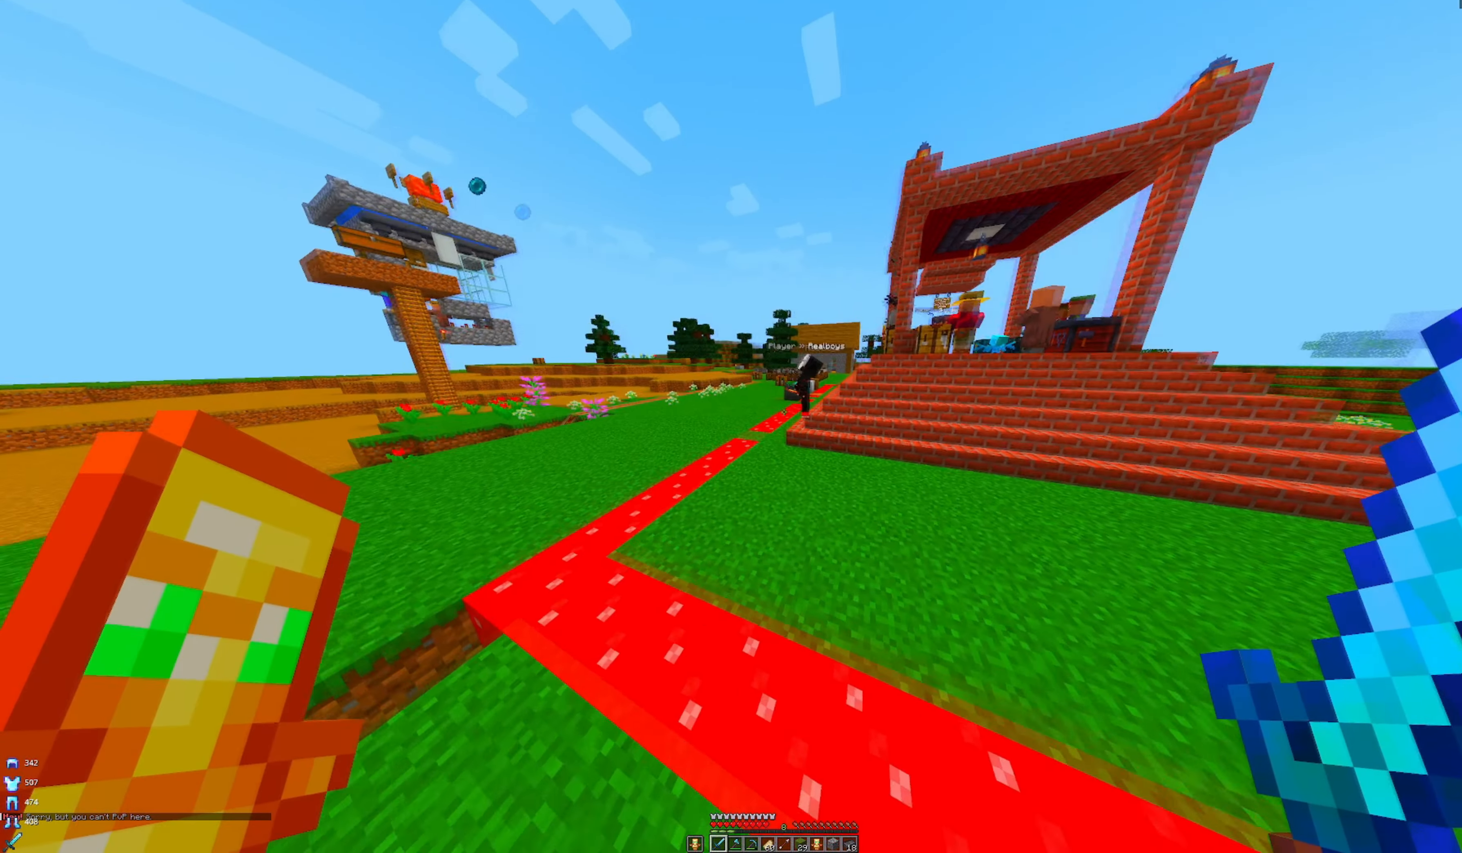
{"keys": ["space", "w"], "mouse": [], "events": []}
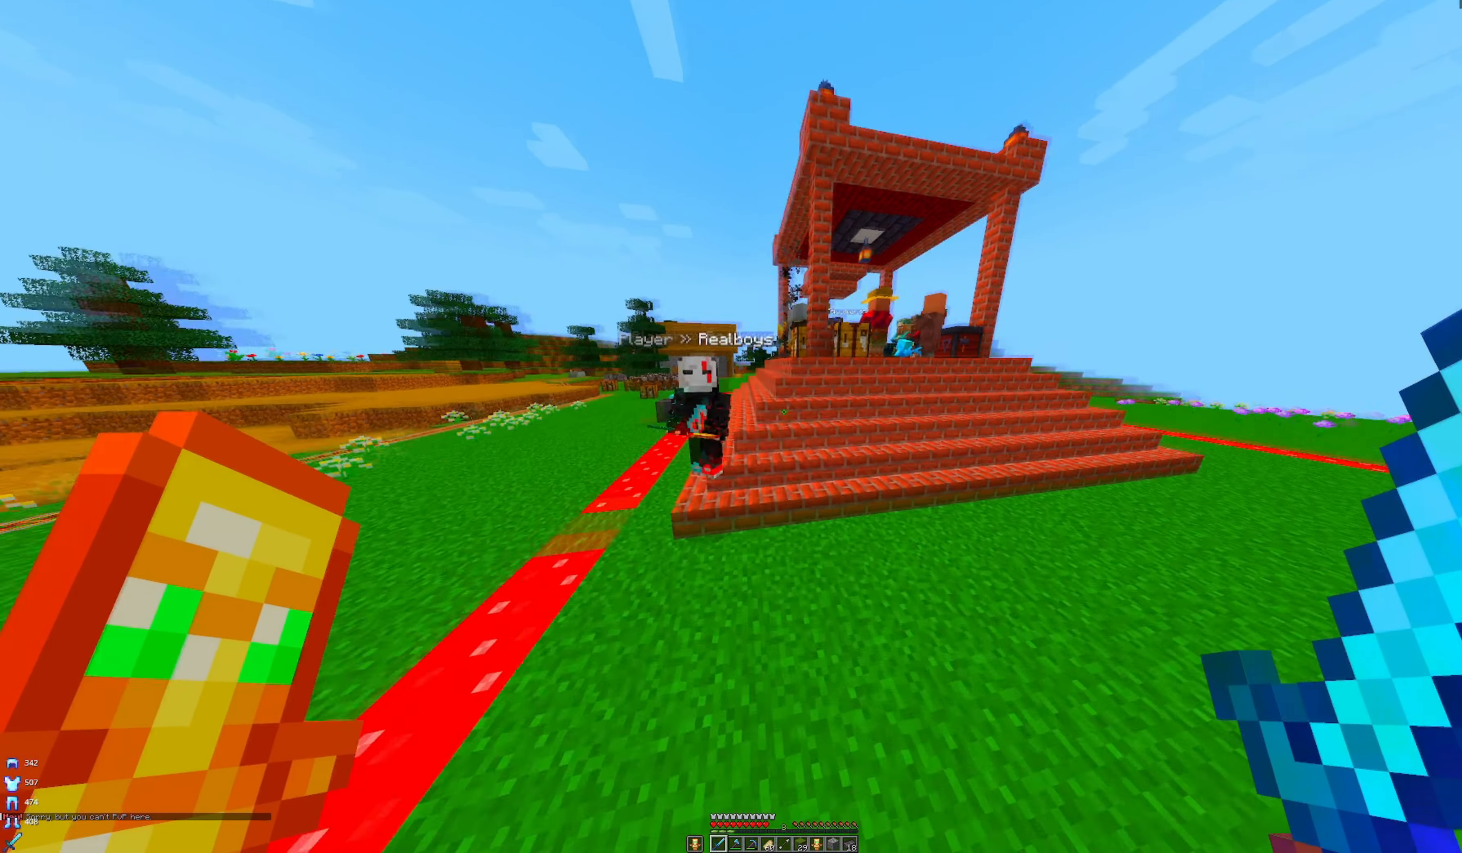
{"keys": ["a", "d", "w"], "mouse": ["left"], "events": [[50, "space", "up"], [117, "d", "down"], [383, "mouse_left", "down"], [500, "a", "down"]]}
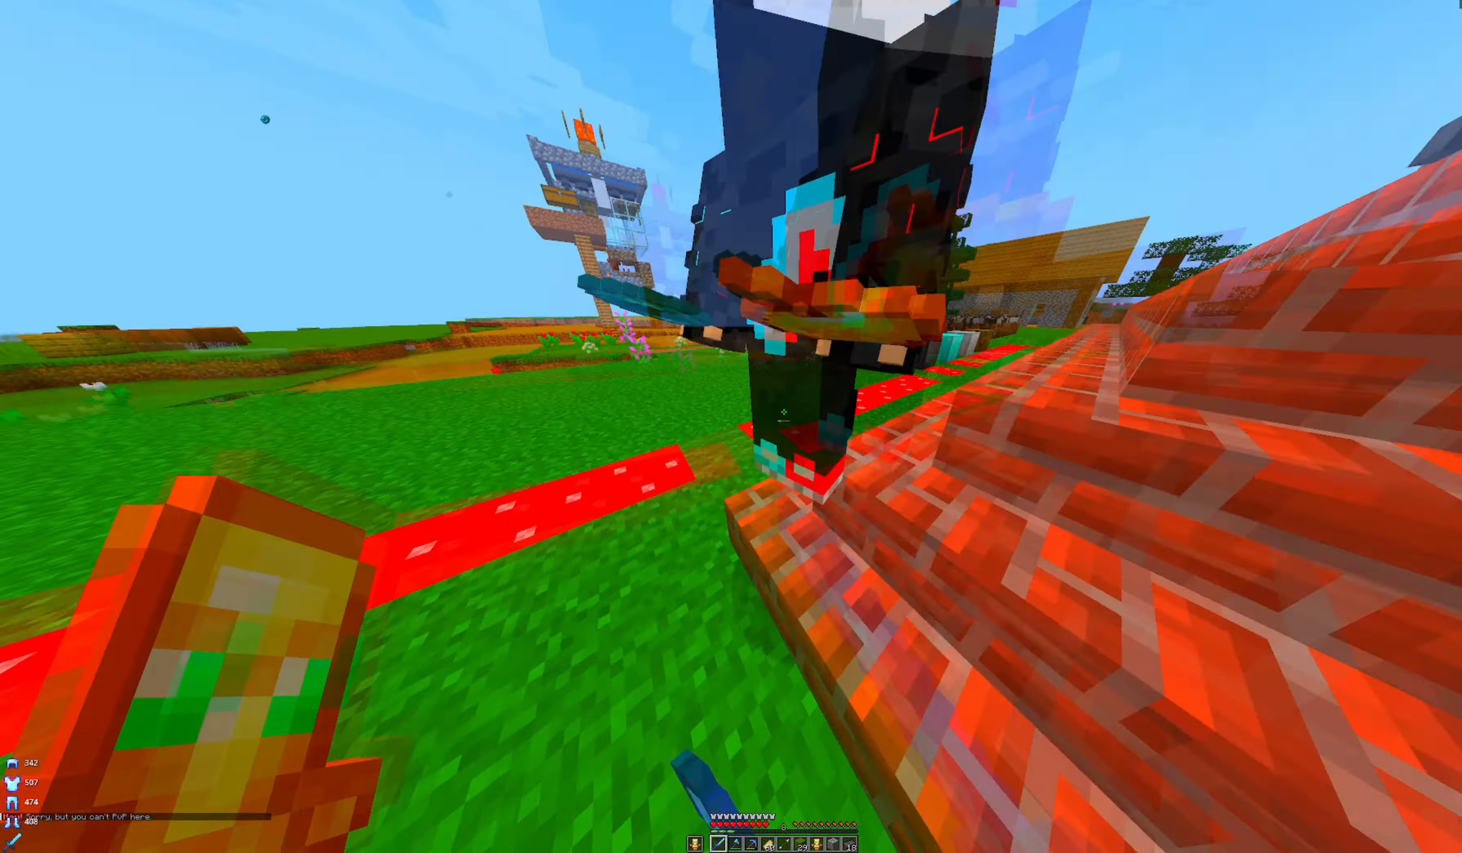
{"keys": ["a", "w"], "mouse": [], "events": [[33, "mouse_left", "up"], [33, "space", "down"], [83, "d", "up"], [200, "space", "up"]]}
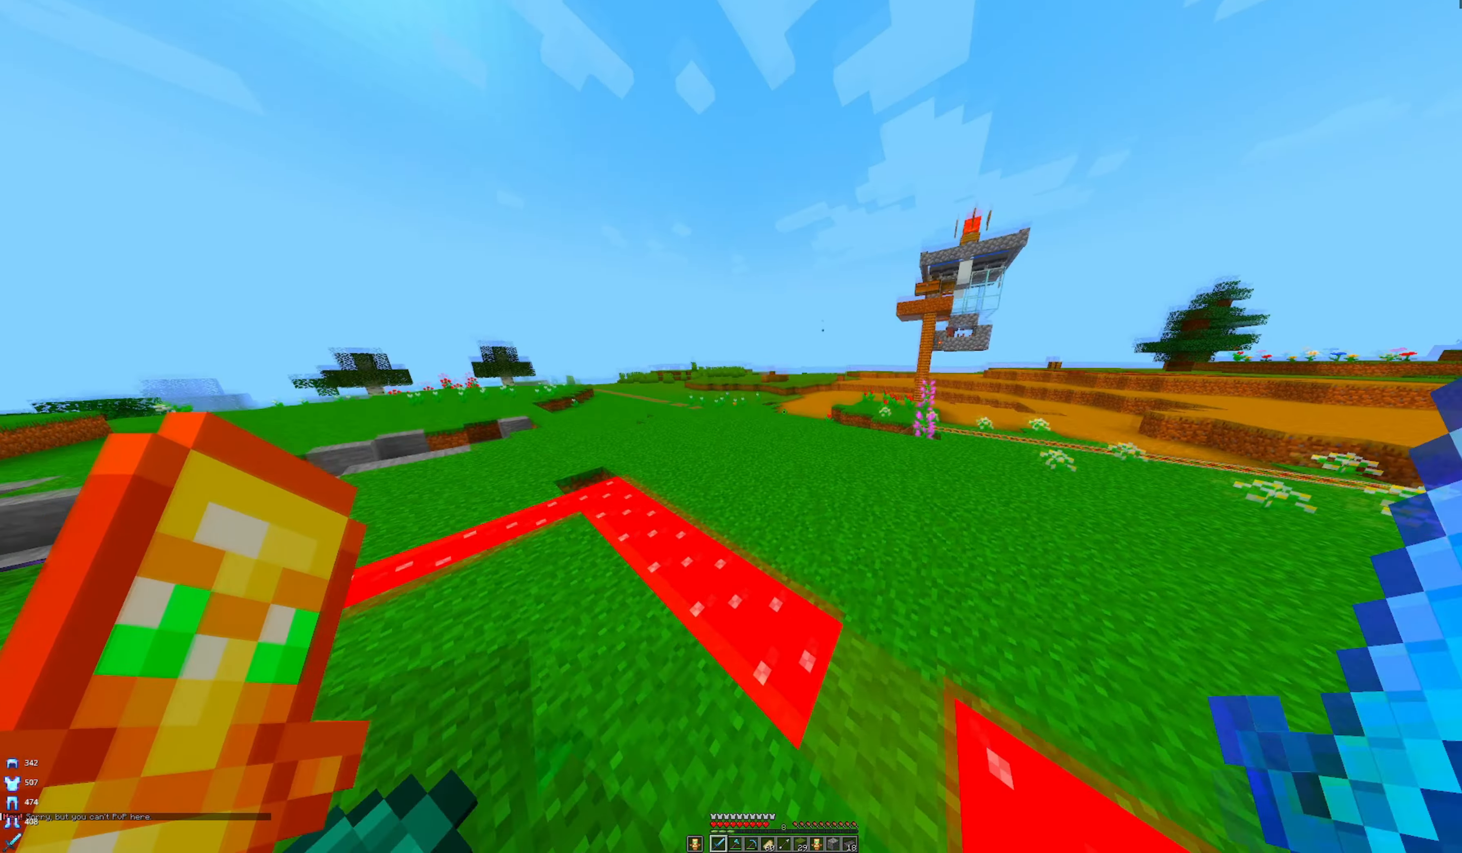
{"keys": ["space", "w"], "mouse": [], "events": [[33, "space", "down"], [250, "a", "up"]]}
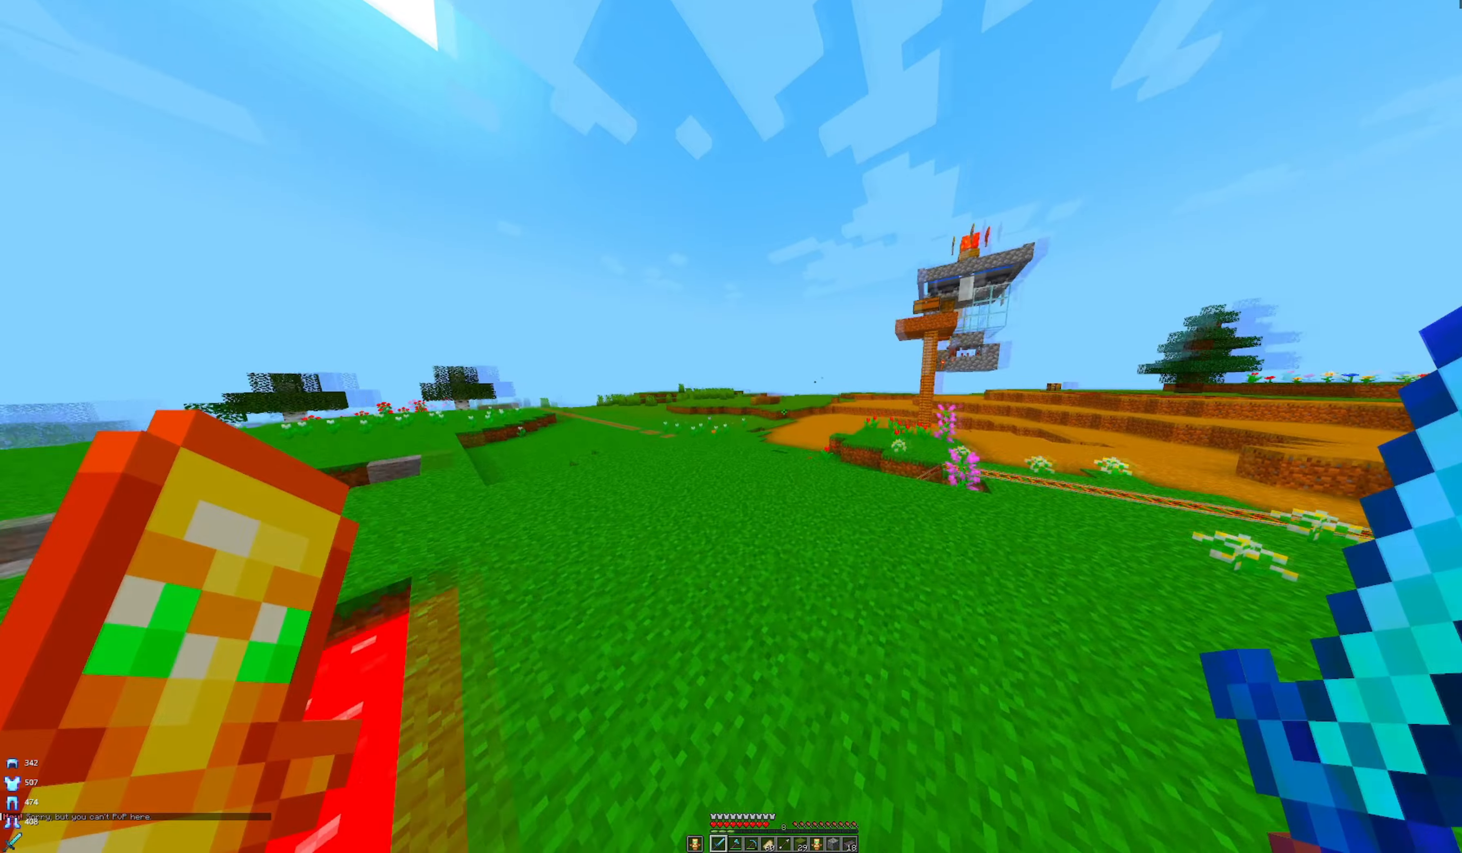
{"keys": ["space", "w"], "mouse": [], "events": []}
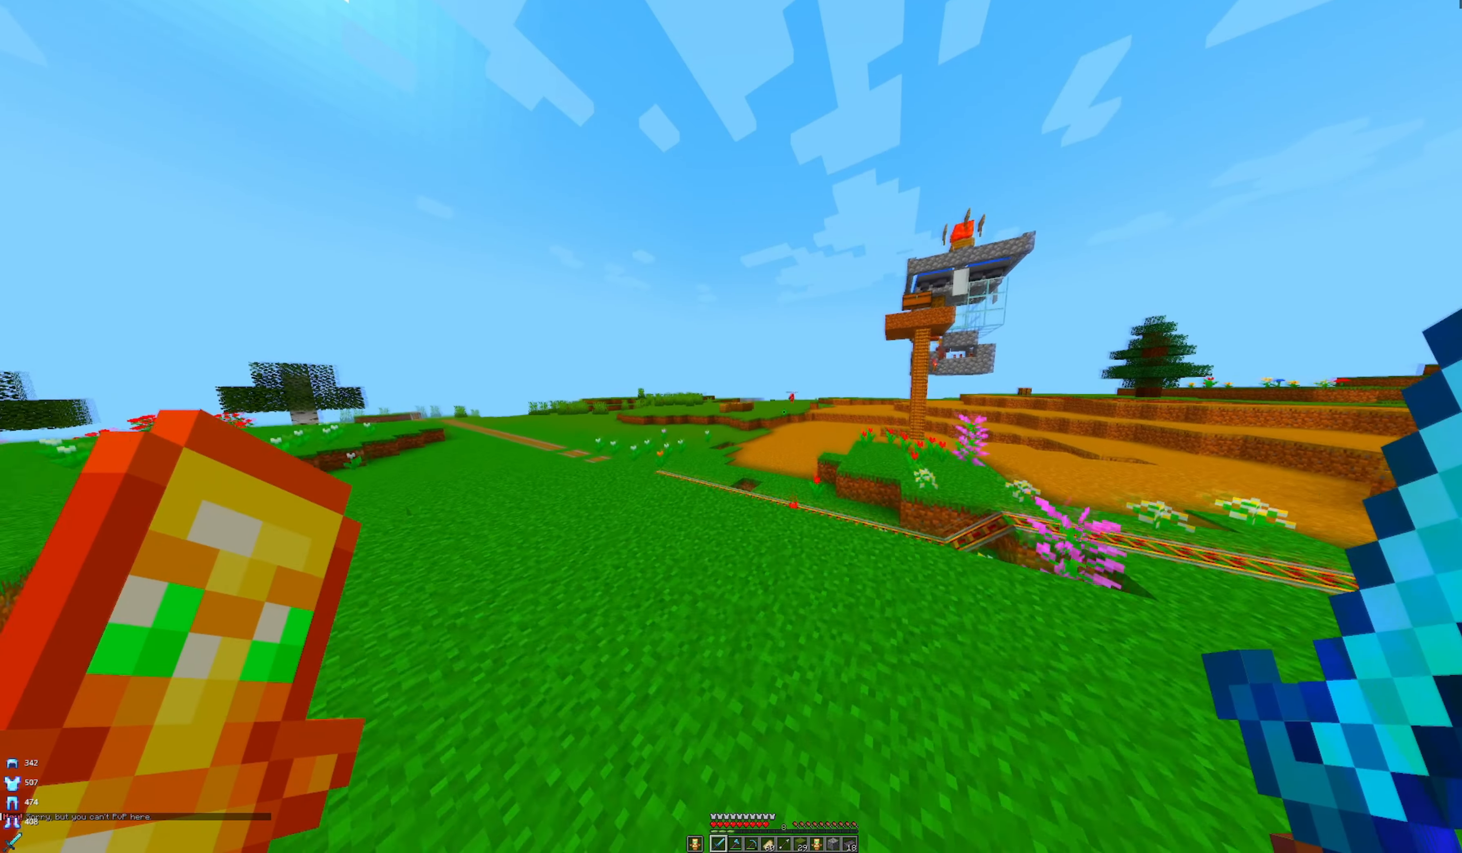
{"keys": ["space", "w"], "mouse": [], "events": []}
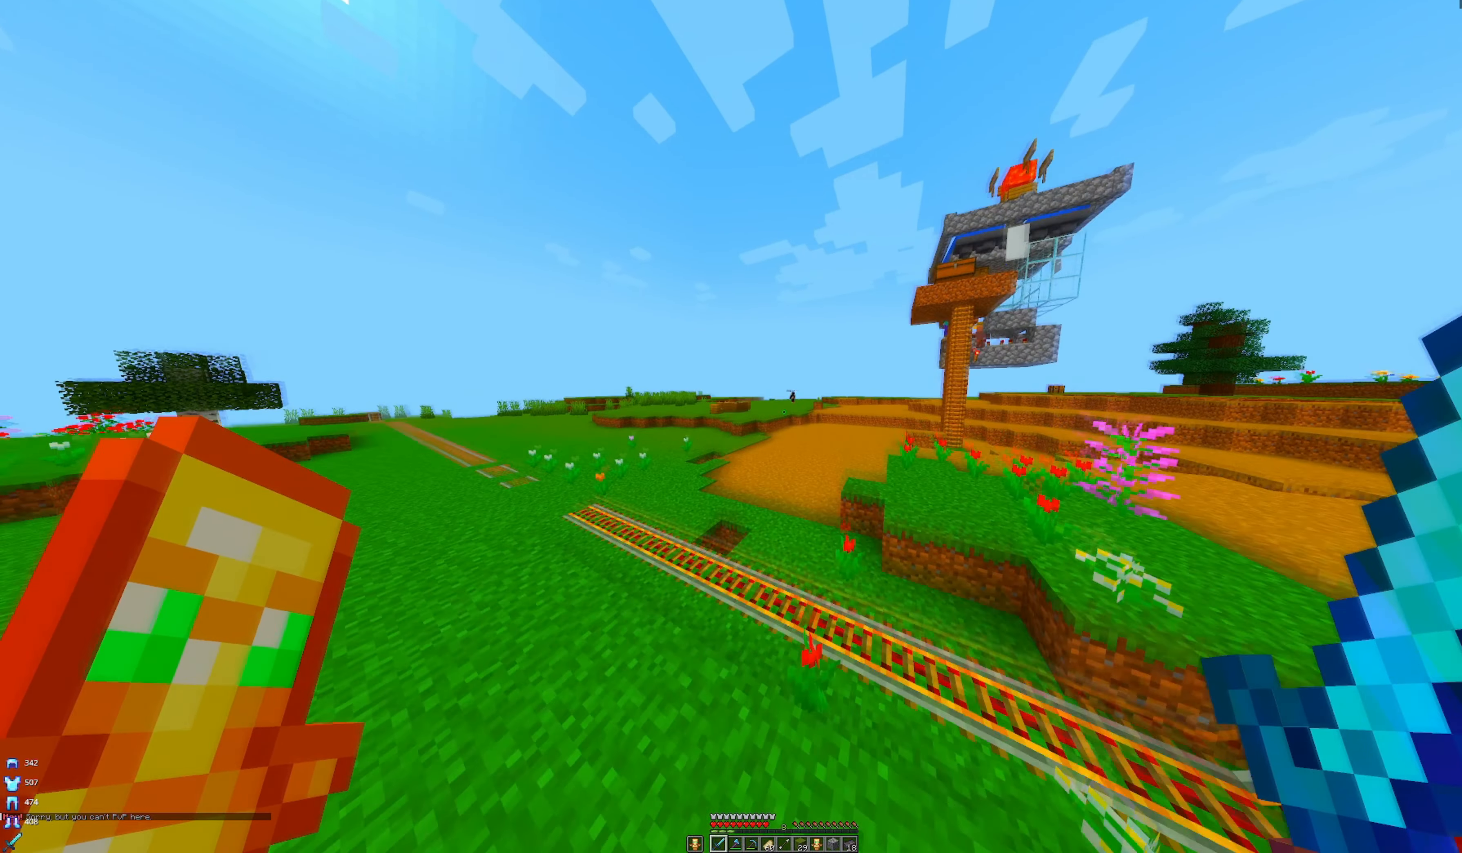
{"keys": ["space", "w"], "mouse": [], "events": []}
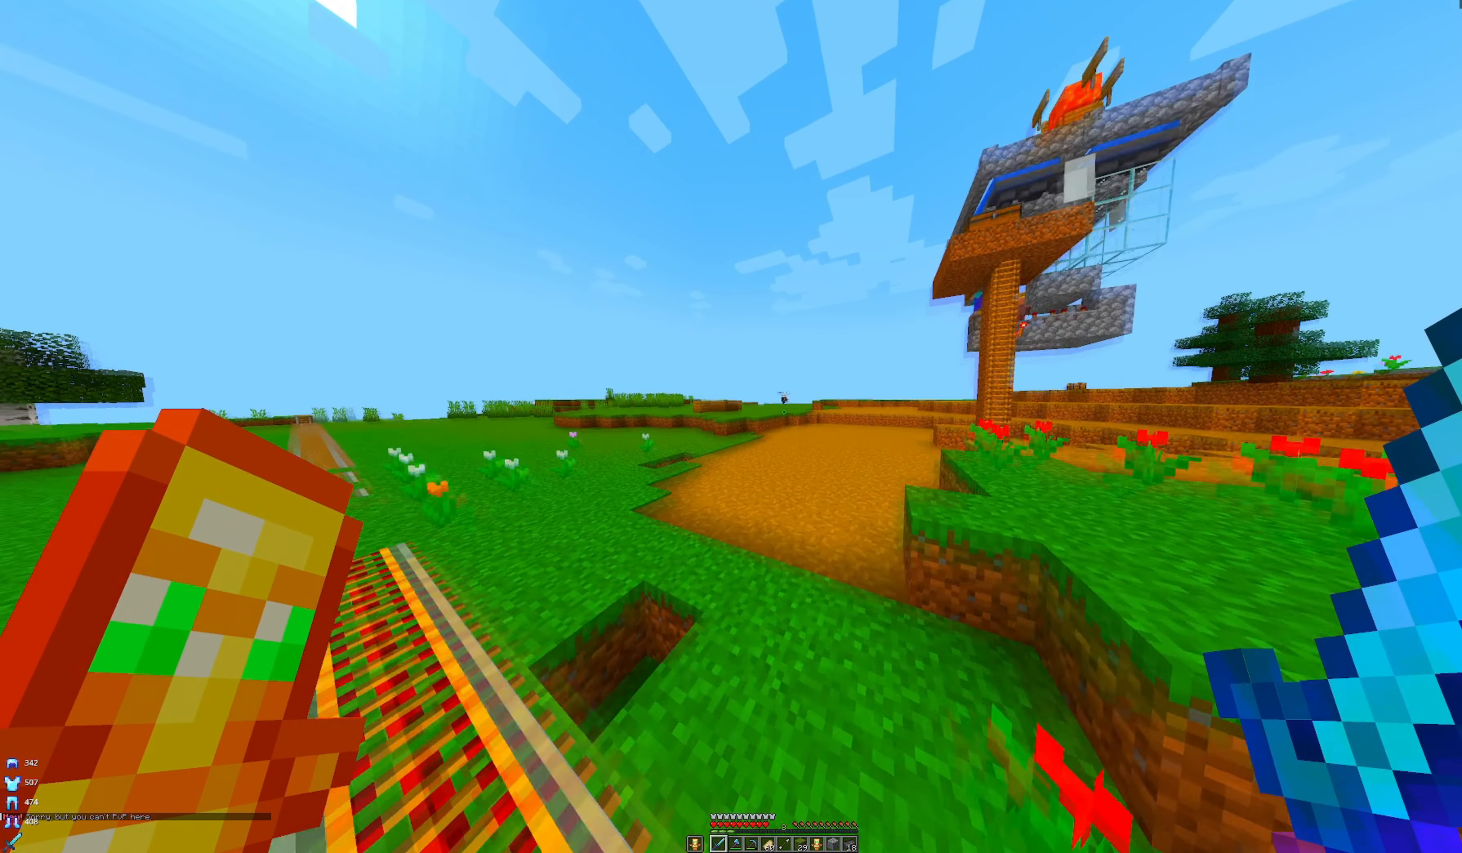
{"keys": ["space", "w"], "mouse": [], "events": []}
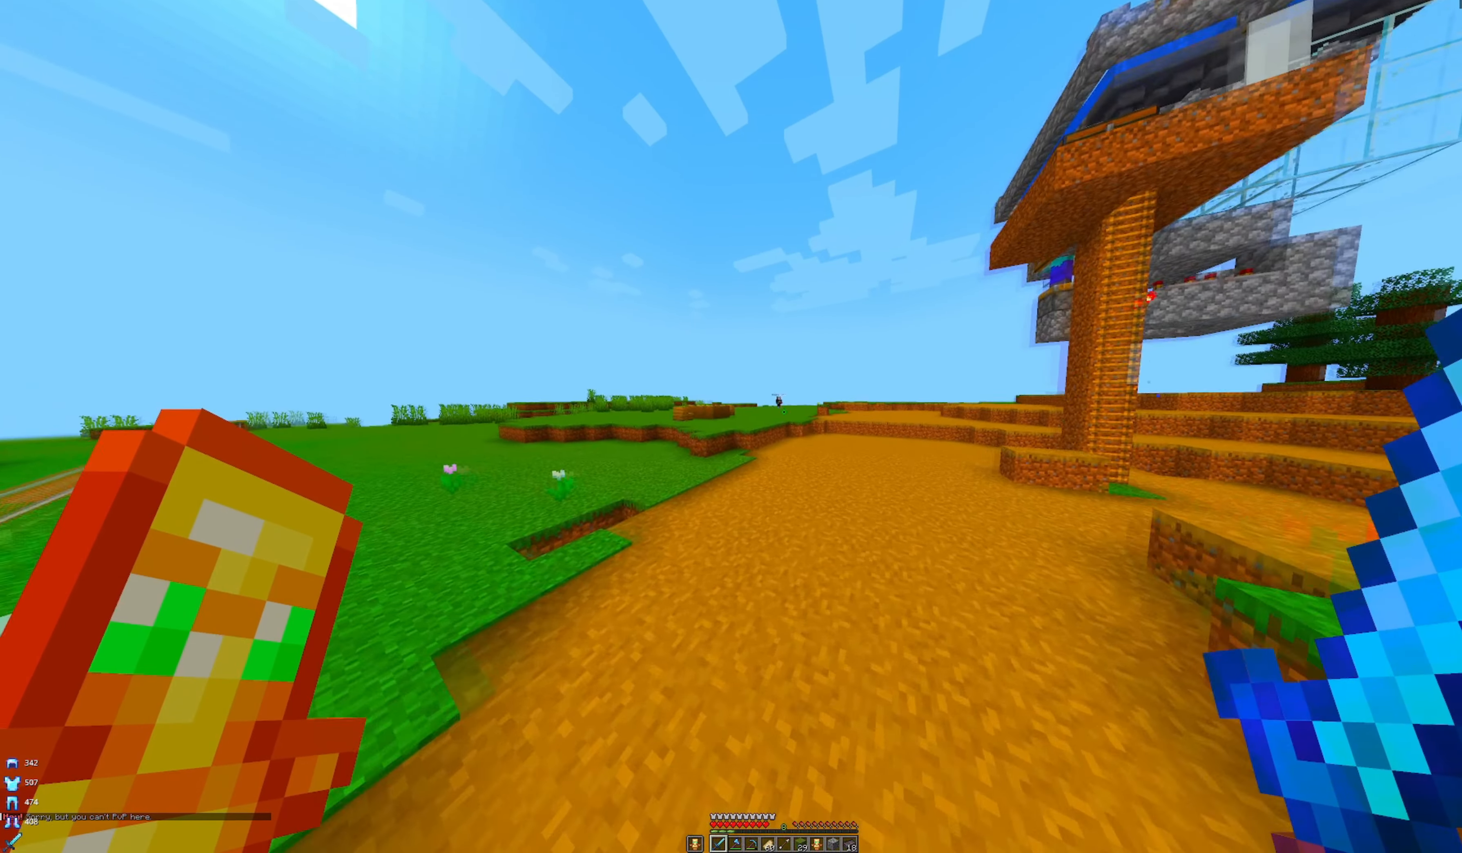
{"keys": ["space", "w"], "mouse": [], "events": []}
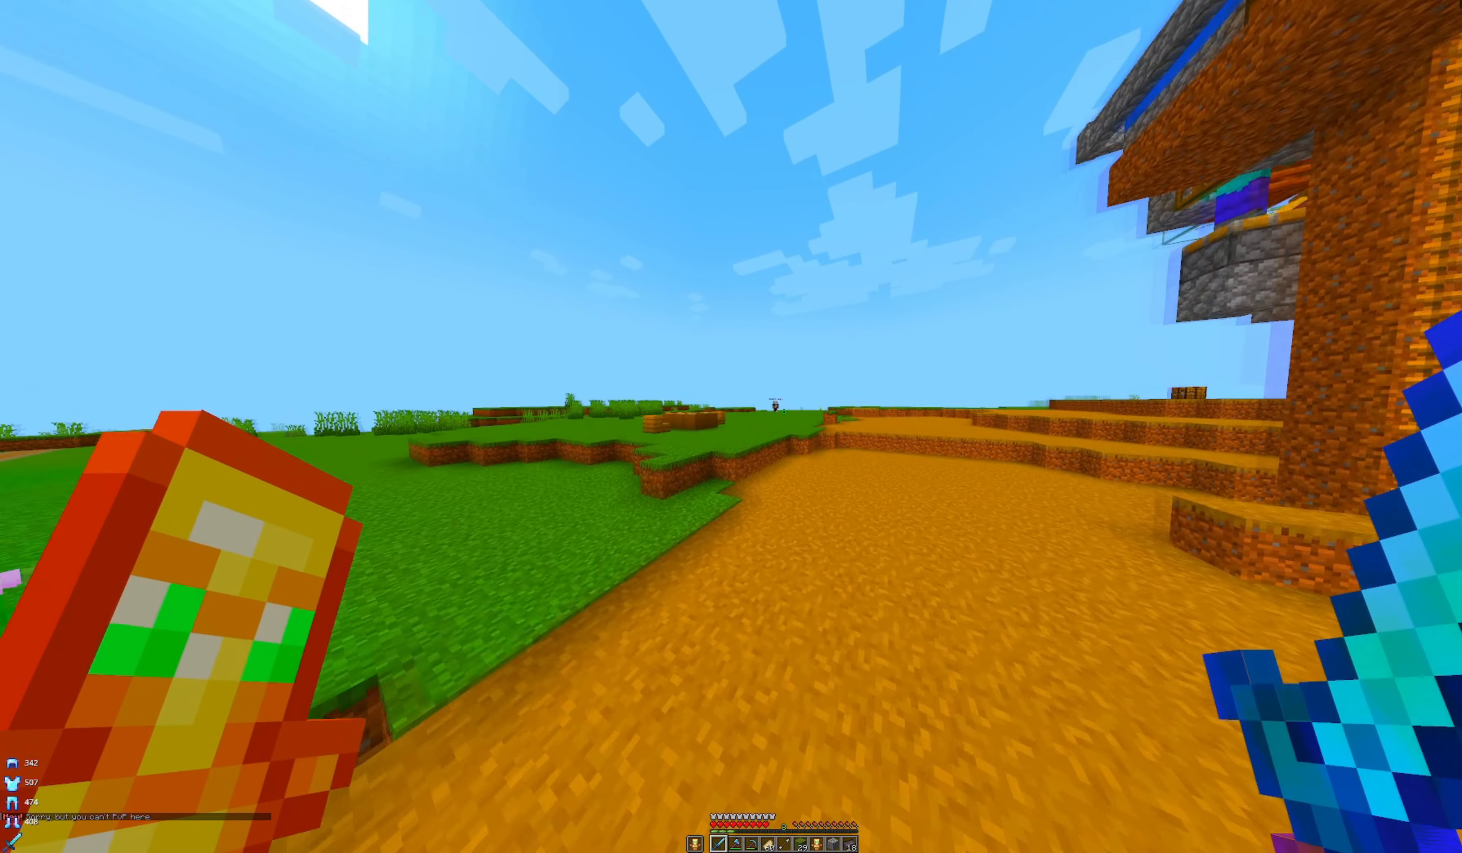
{"keys": ["space", "w"], "mouse": [], "events": [[216, "mouse_left", "down"], [366, "mouse_left", "up"]]}
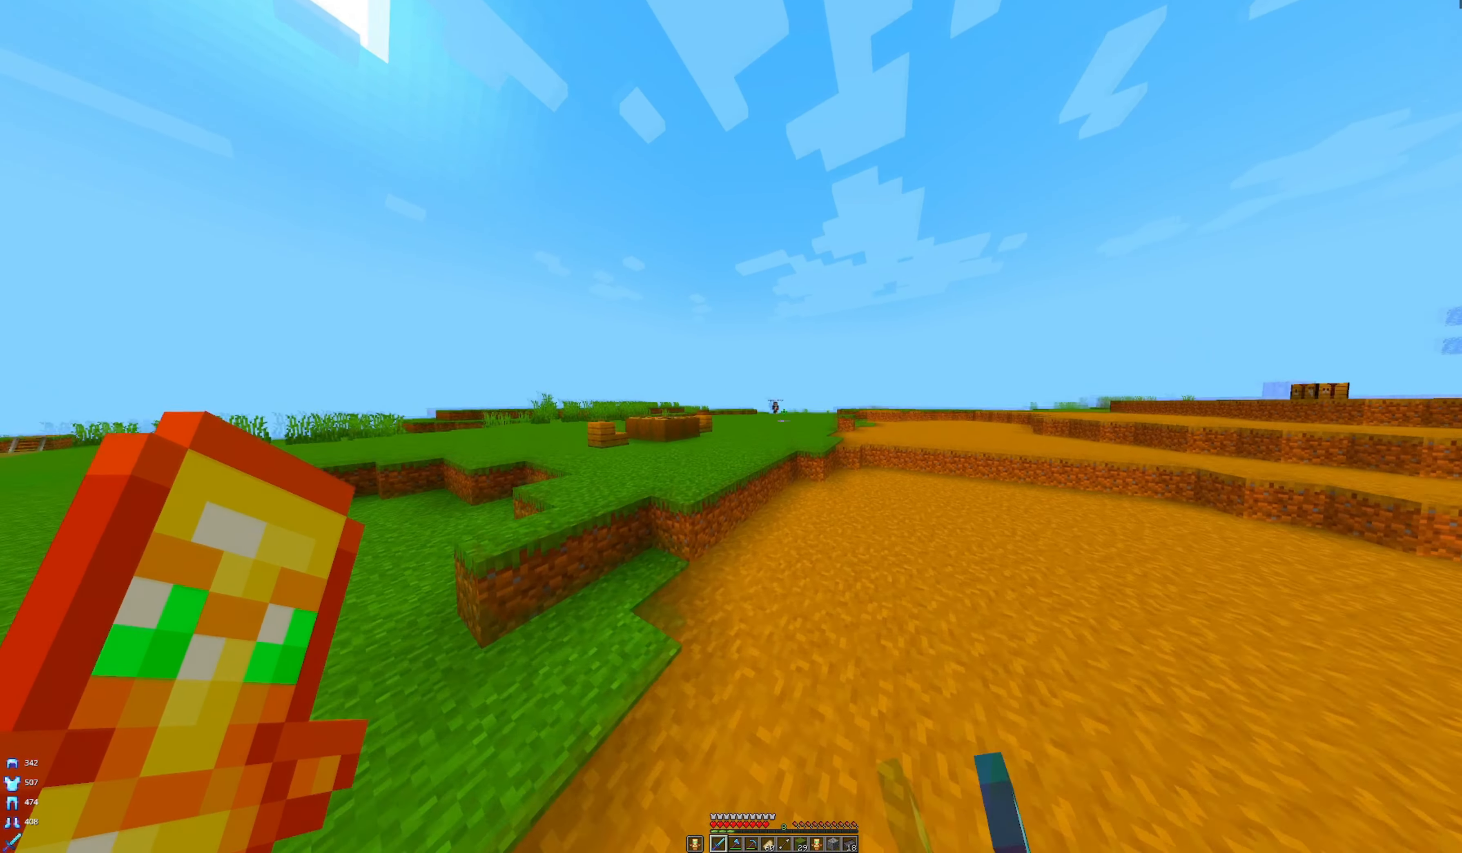
{"keys": ["w"], "mouse": [], "events": [[400, "space", "up"]]}
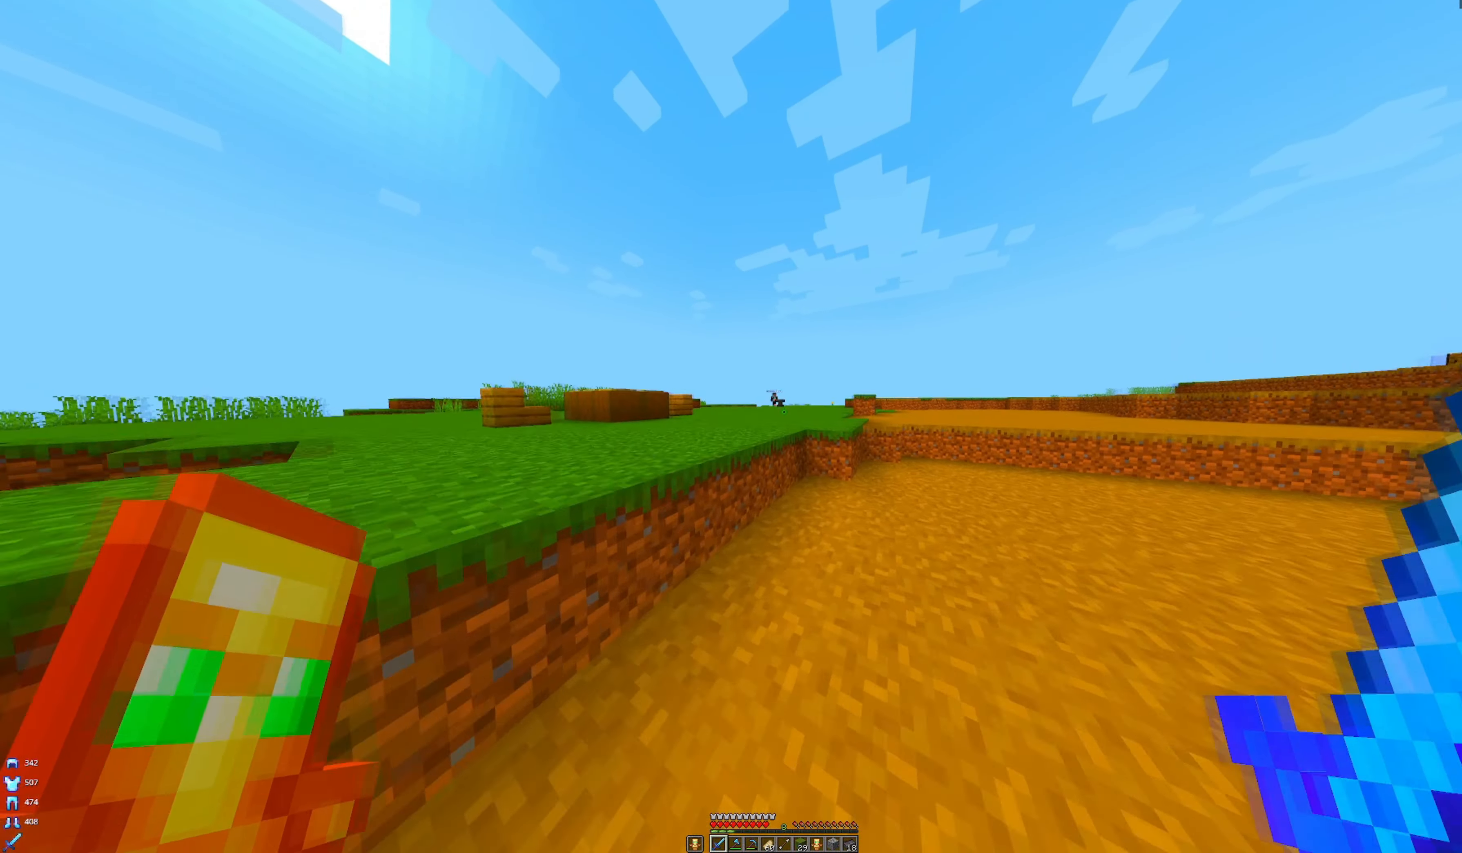
{"keys": ["w"], "mouse": [], "events": []}
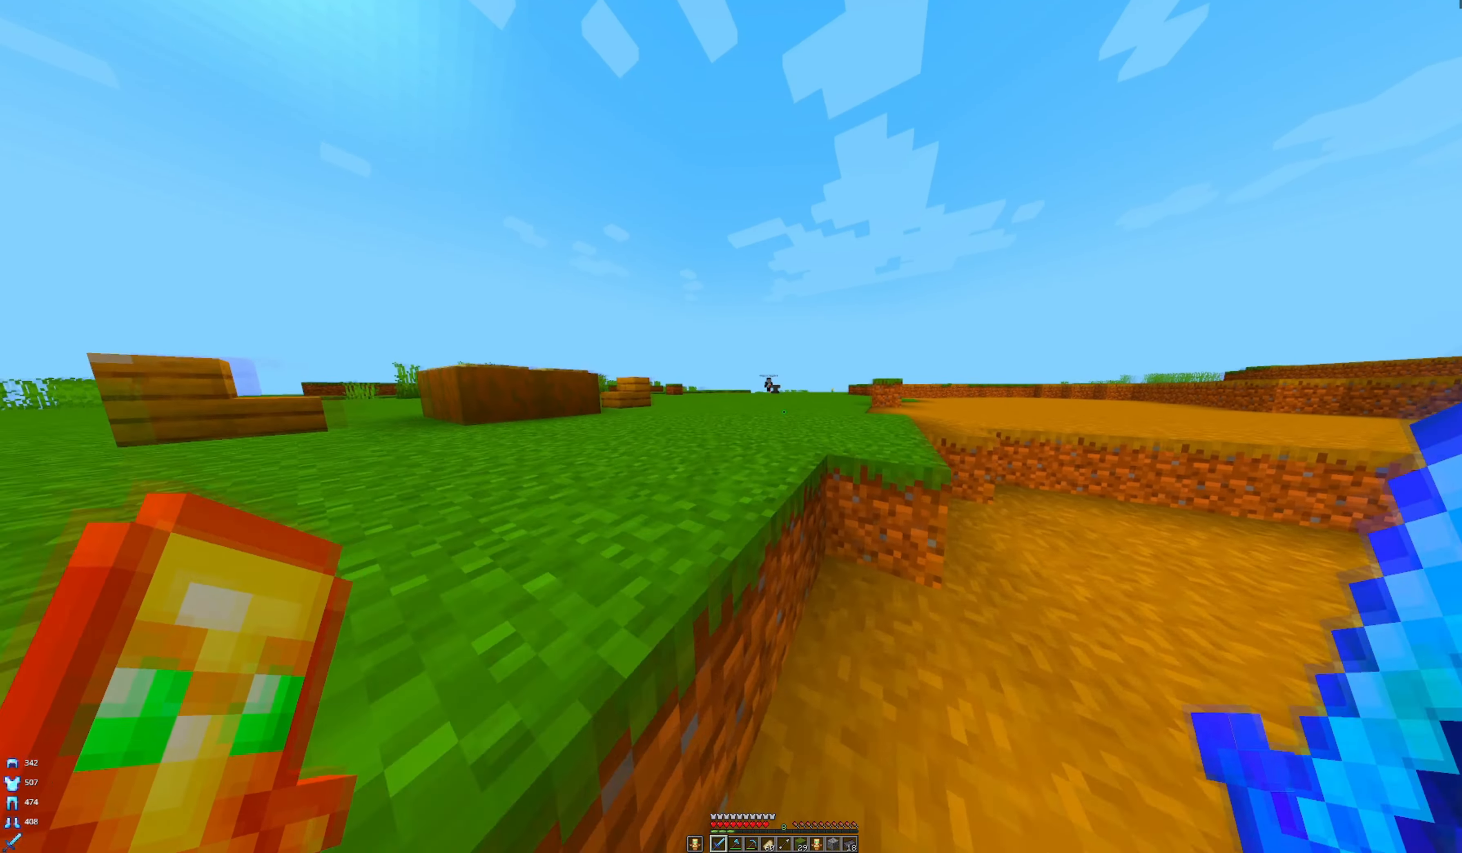
{"keys": ["space", "w"], "mouse": [], "events": [[16, "space", "down"]]}
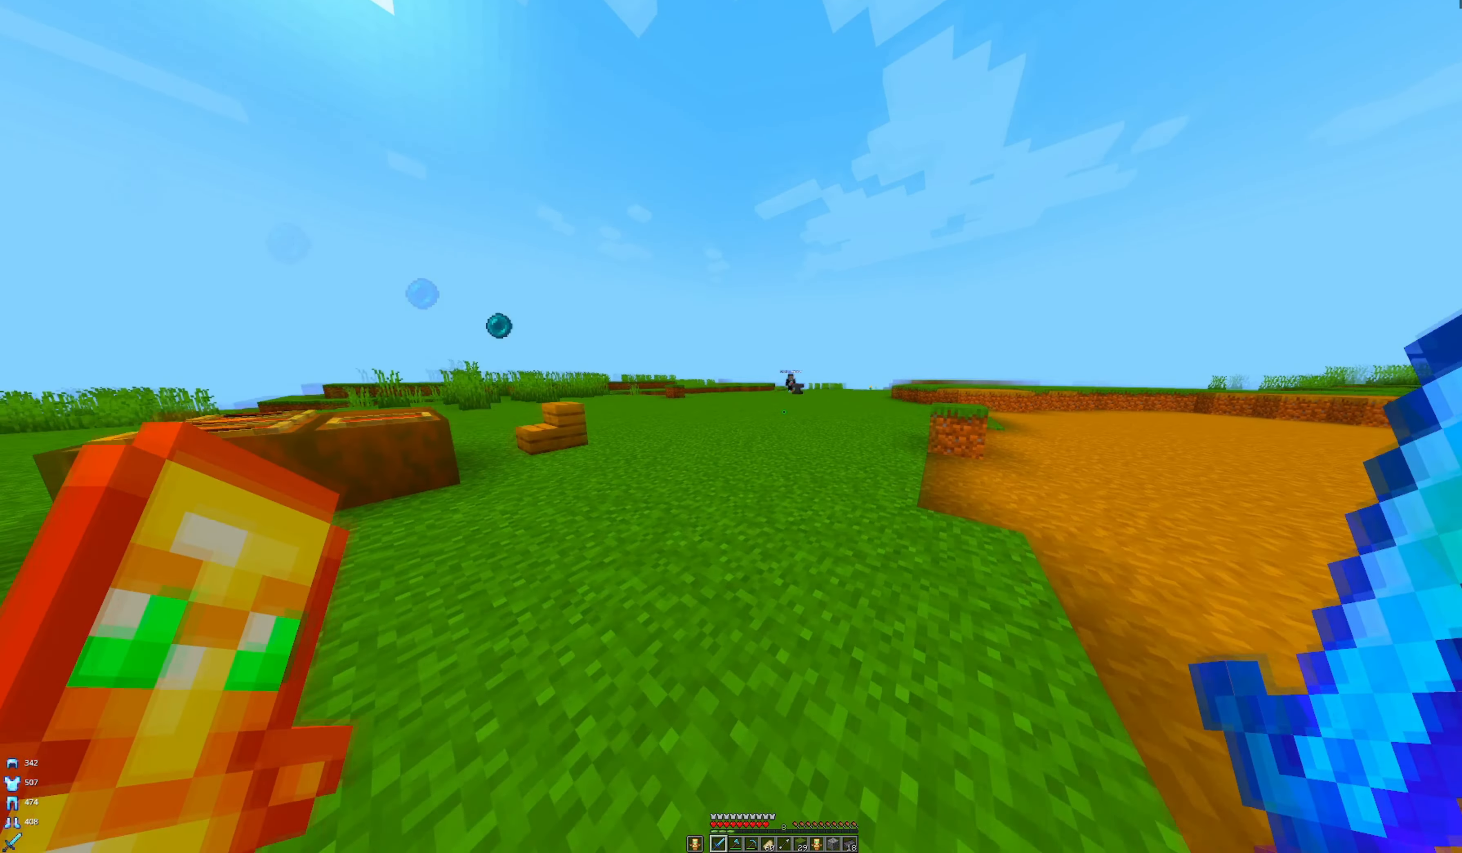
{"keys": ["space", "w"], "mouse": [], "events": []}
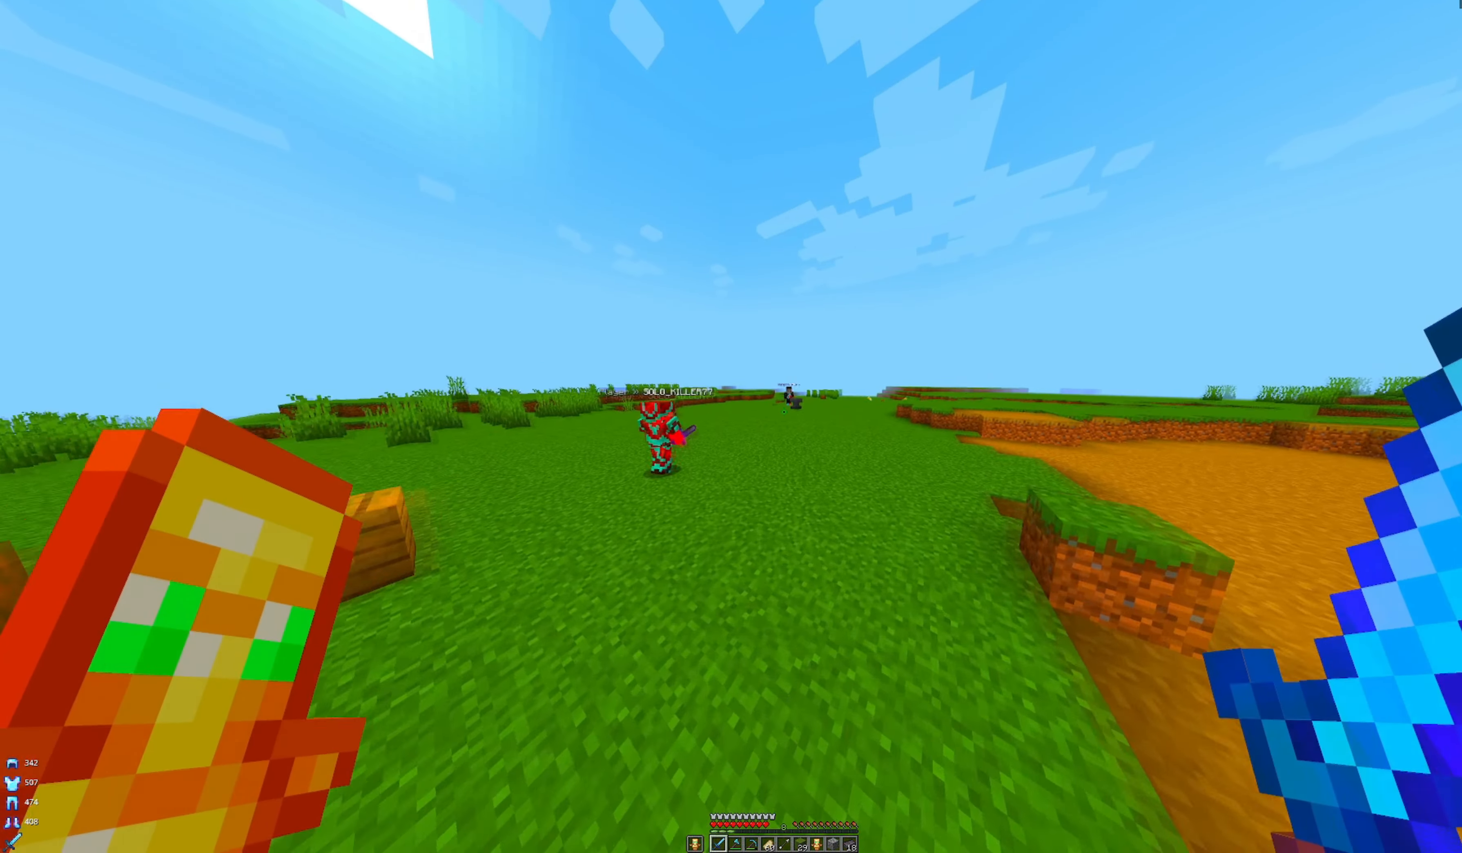
{"keys": ["space", "w"], "mouse": [], "events": []}
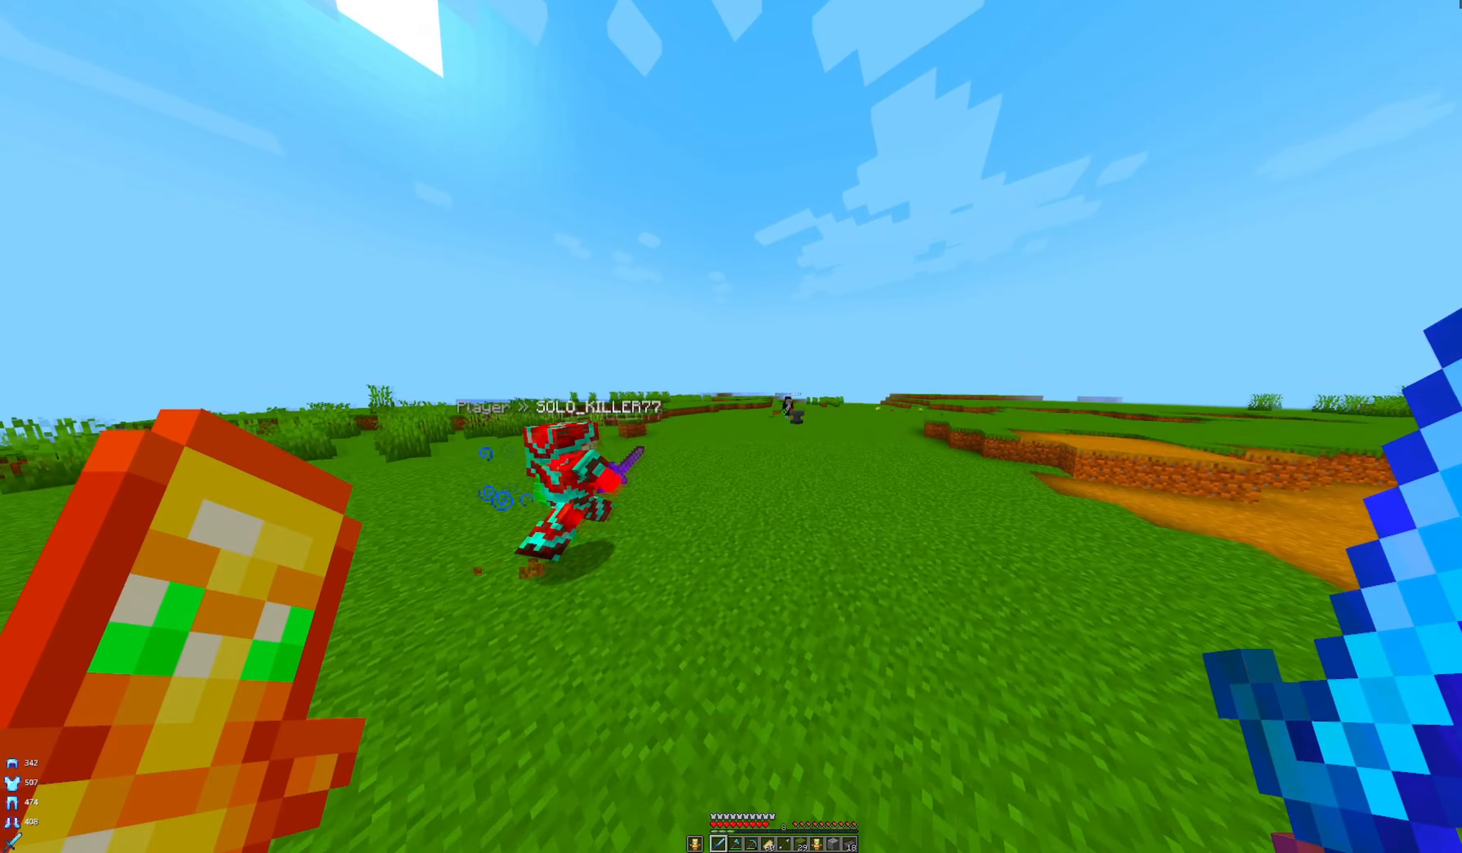
{"keys": ["space", "w"], "mouse": [], "events": []}
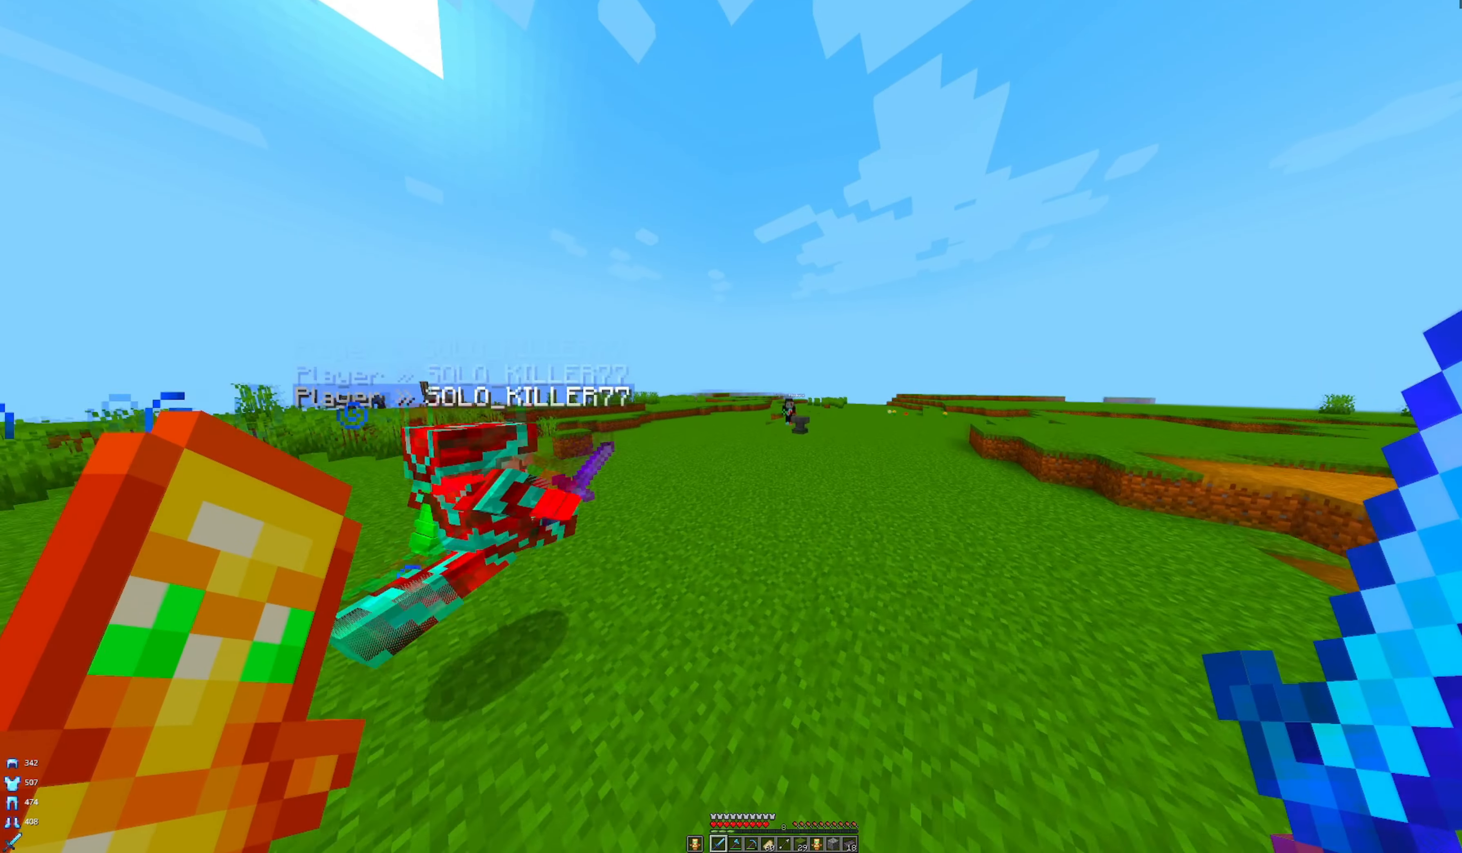
{"keys": ["space", "w"], "mouse": [], "events": []}
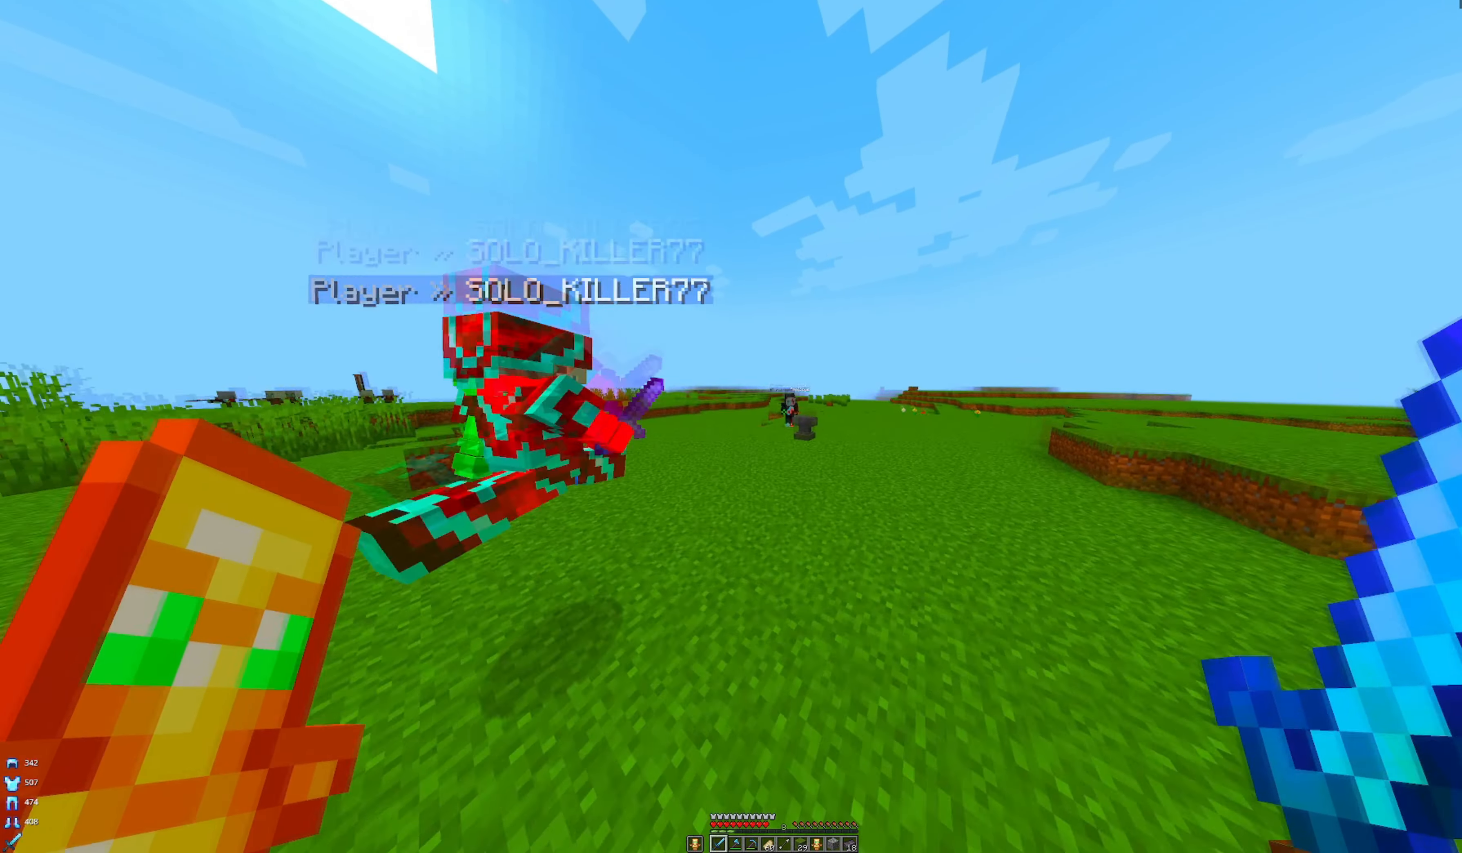
{"keys": ["w"], "mouse": [], "events": [[300, "space", "up"]]}
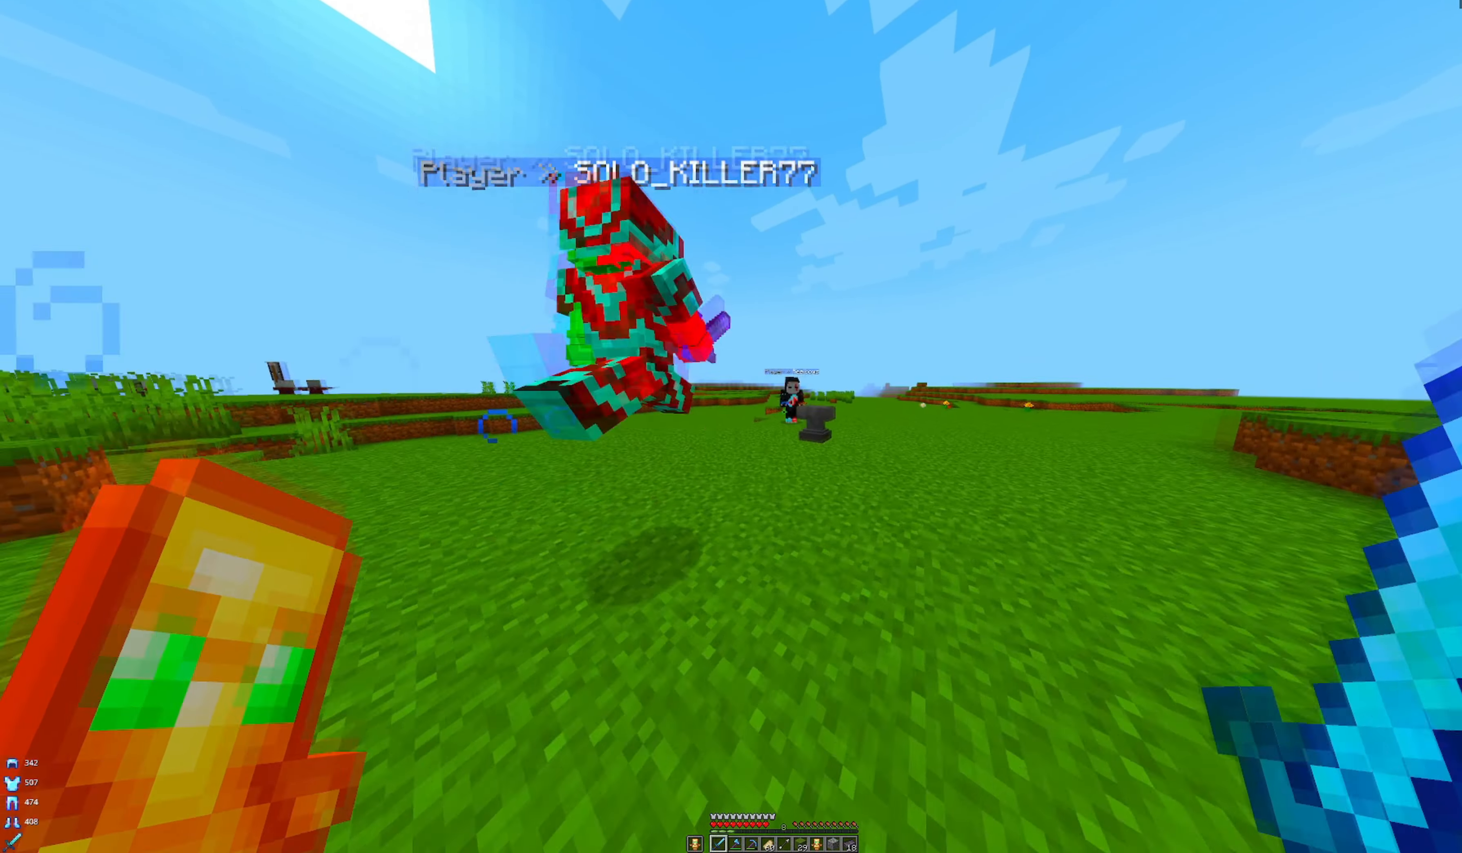
{"keys": ["w"], "mouse": [], "events": []}
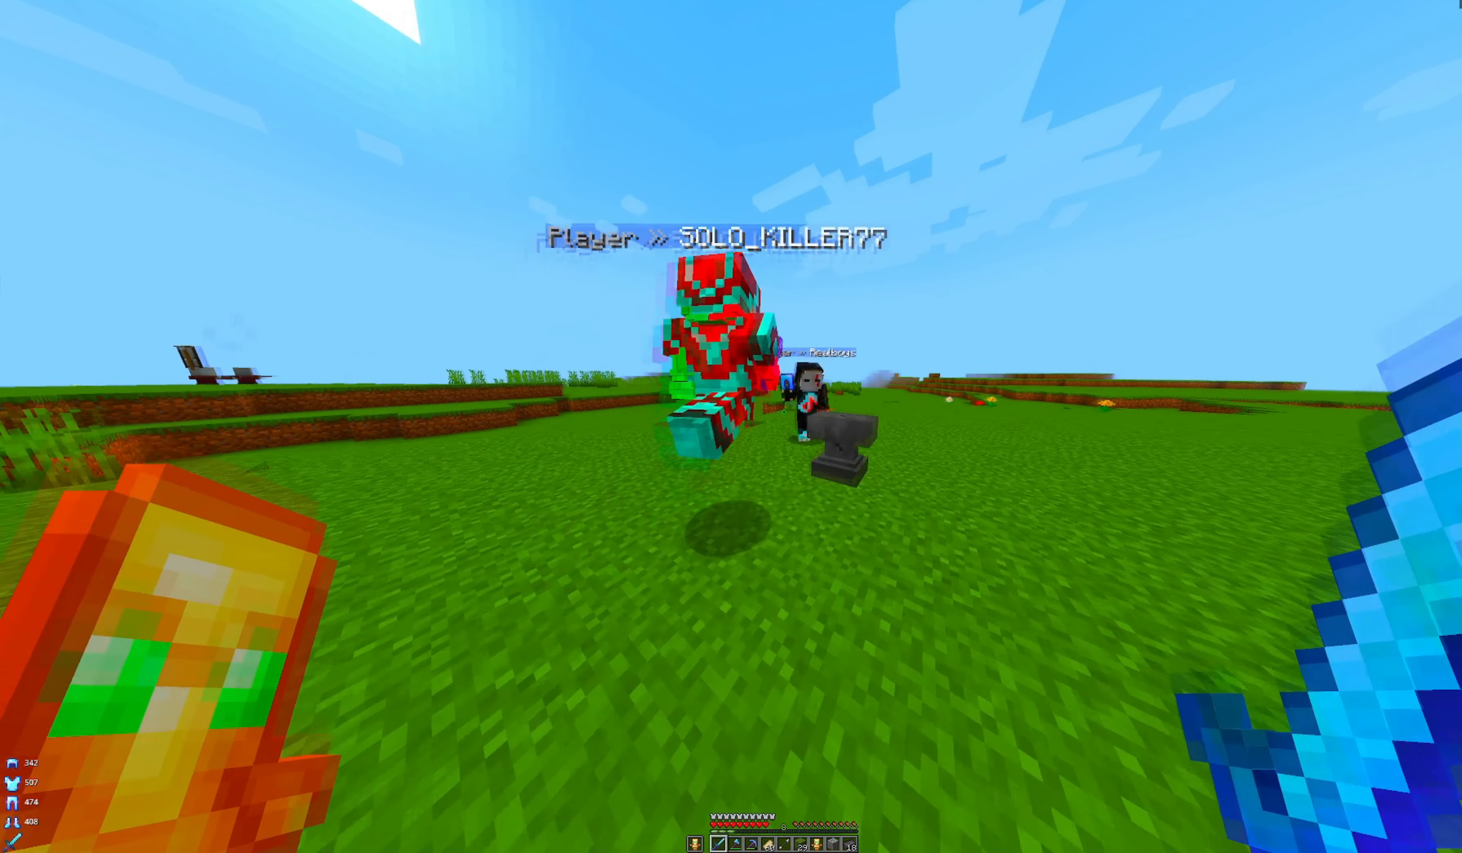
{"keys": ["space", "w"], "mouse": [], "events": [[350, "space", "down"]]}
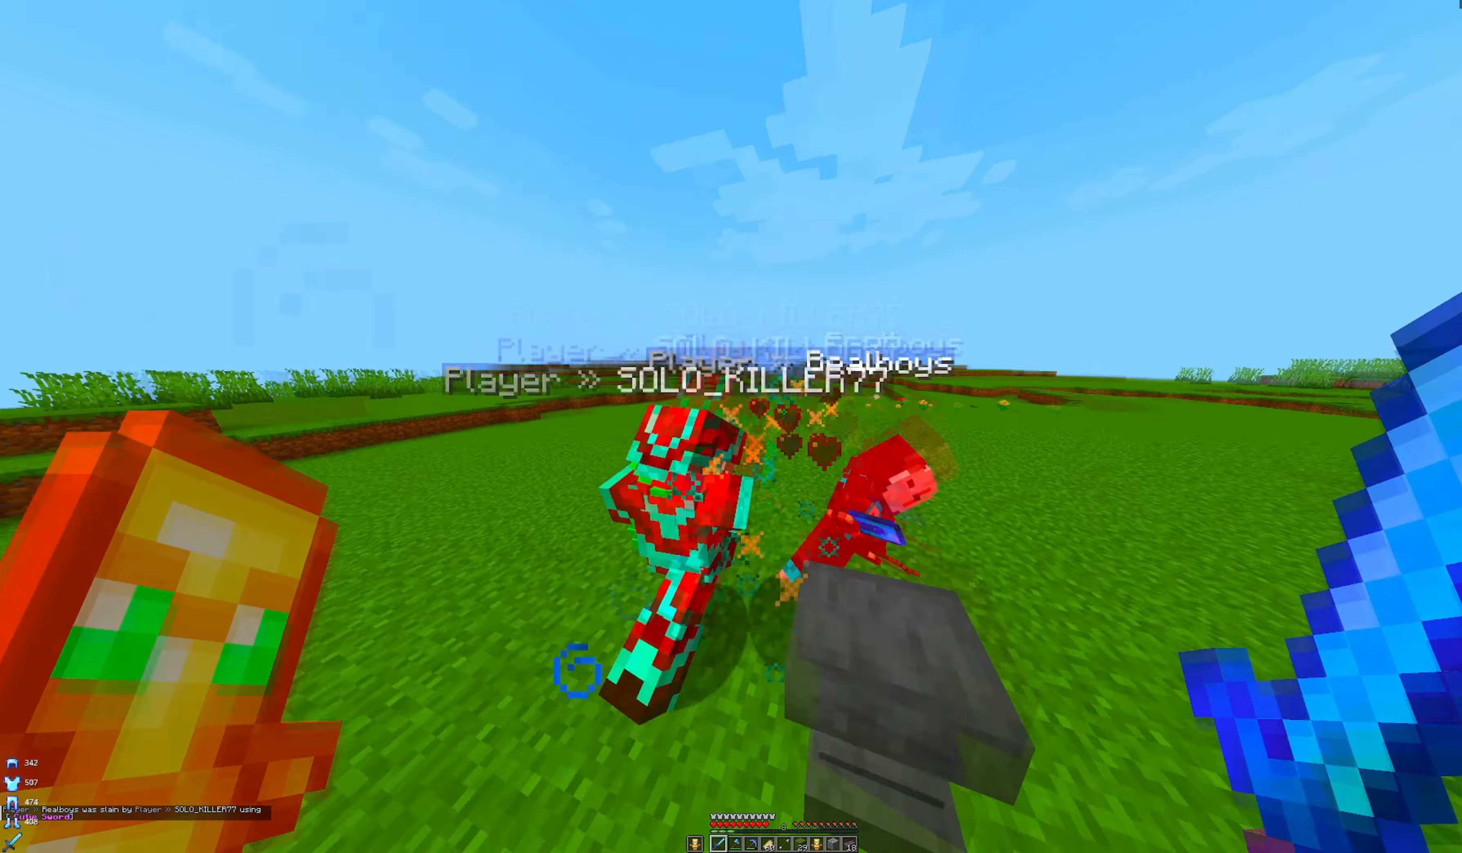
{"keys": ["space"], "mouse": [], "events": [[16, "w", "up"]]}